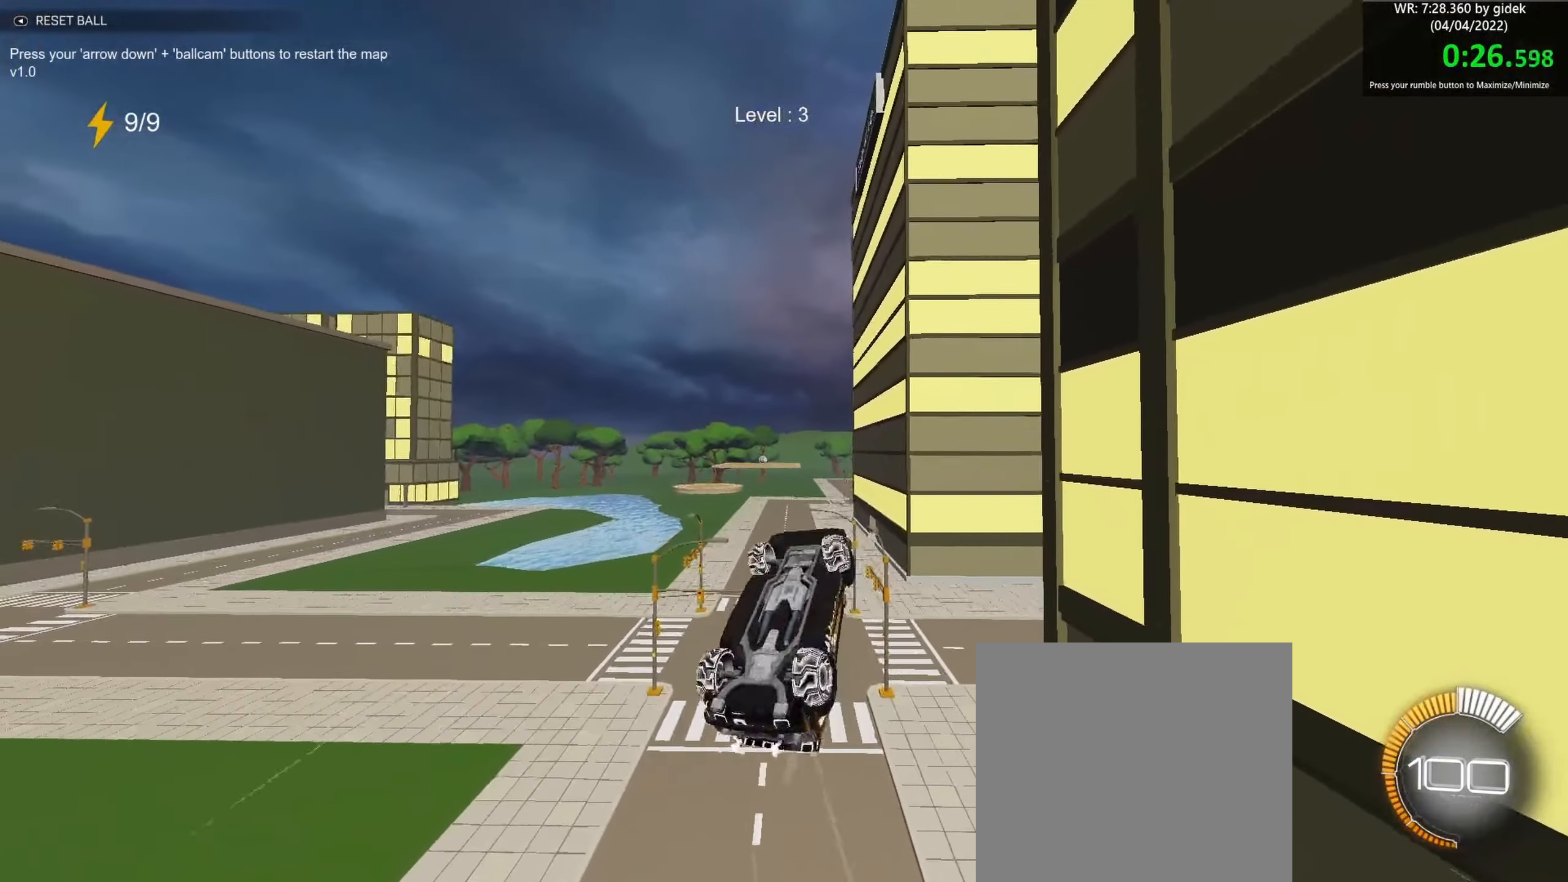
Gameplay with a controller (Xbox layout); each line is a JSON object with the inputs held at the frame after it. "events" lists button and stick changes between this image and that frame as [ms after this image, input, new state], when the widget could be followed in between. Not read: right_stick.
{"buttons": ["B", "R1"], "left_stick": "up-left", "events": [[183, "left_stick", "up"], [300, "left_stick", "up-left"], [383, "L1", "up"], [483, "R1", "down"]]}
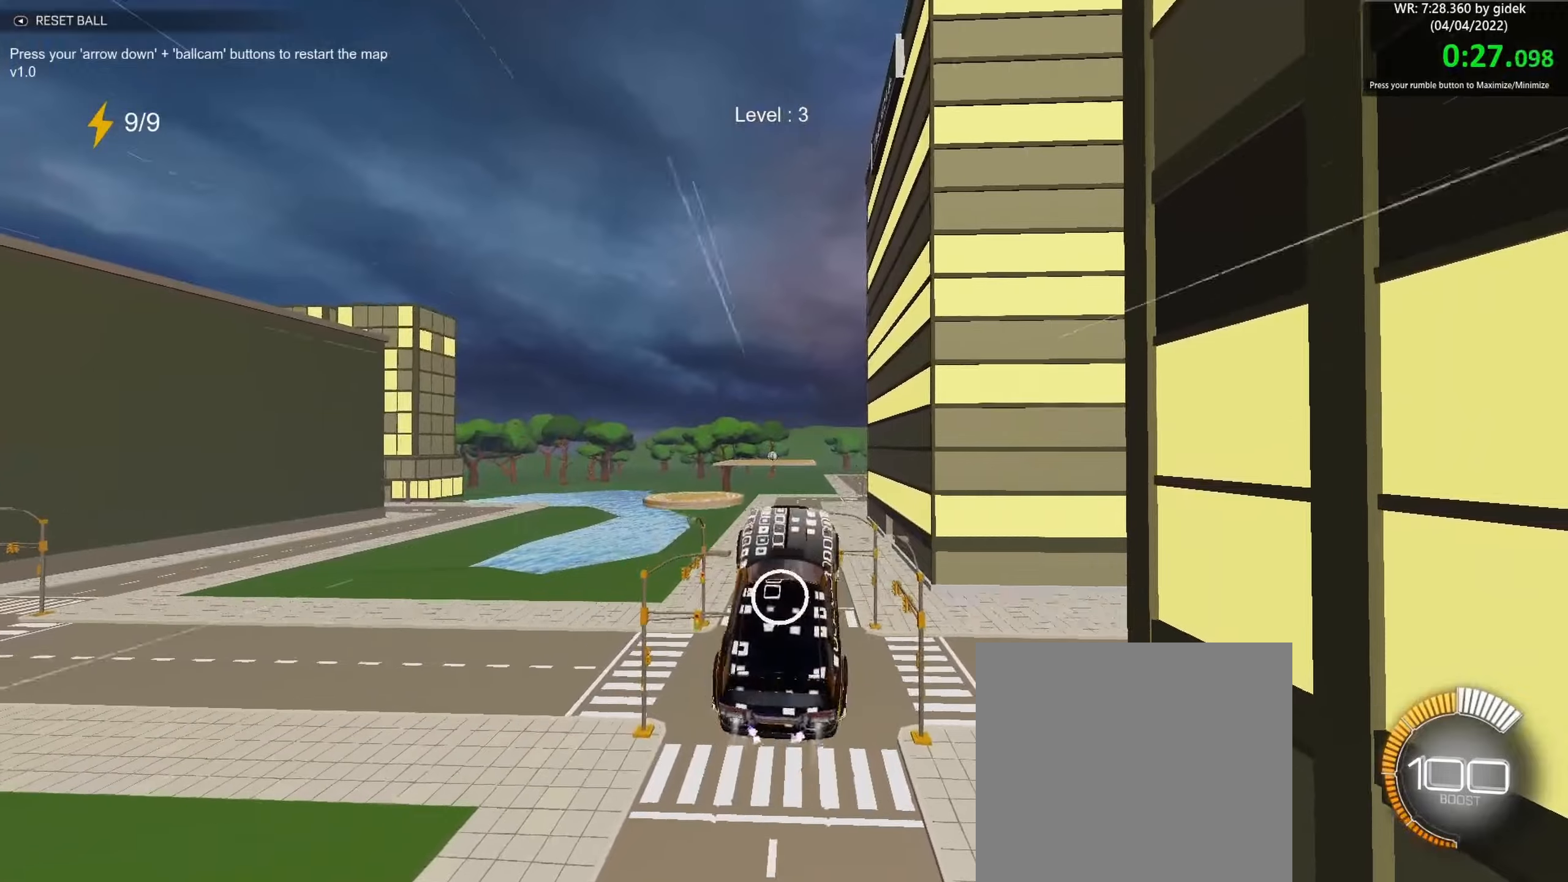
{"buttons": ["B", "R1"], "left_stick": "down", "events": [[100, "left_stick", "center"], [150, "left_stick", "down"], [200, "left_stick", "center"], [333, "left_stick", "down"]]}
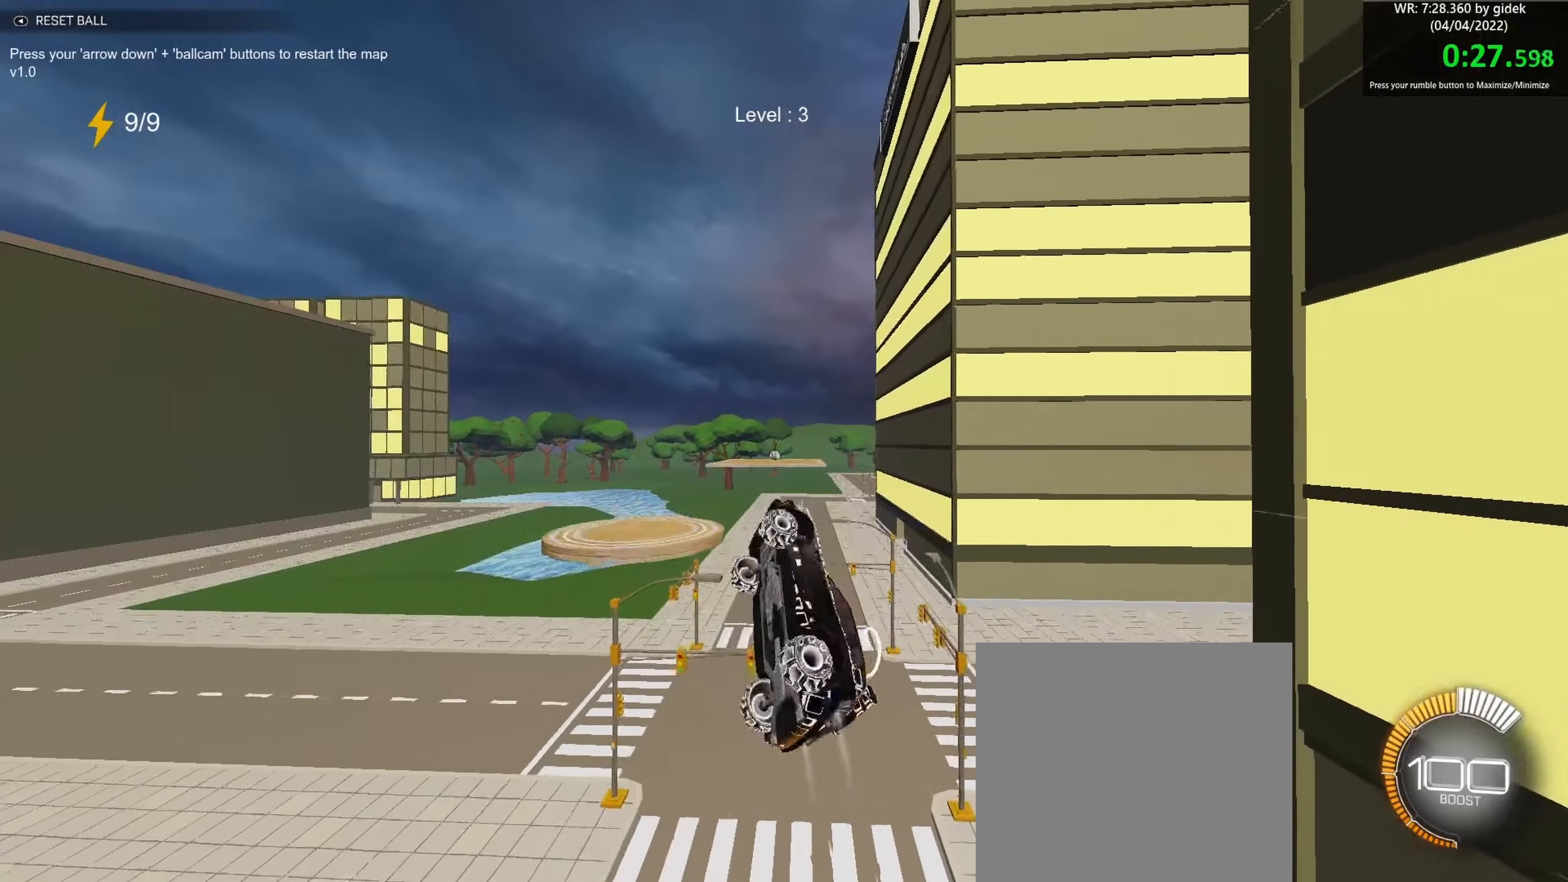
{"buttons": ["B", "R1"], "left_stick": "down", "events": [[50, "left_stick", "left"], [183, "left_stick", "center"], [500, "left_stick", "down"]]}
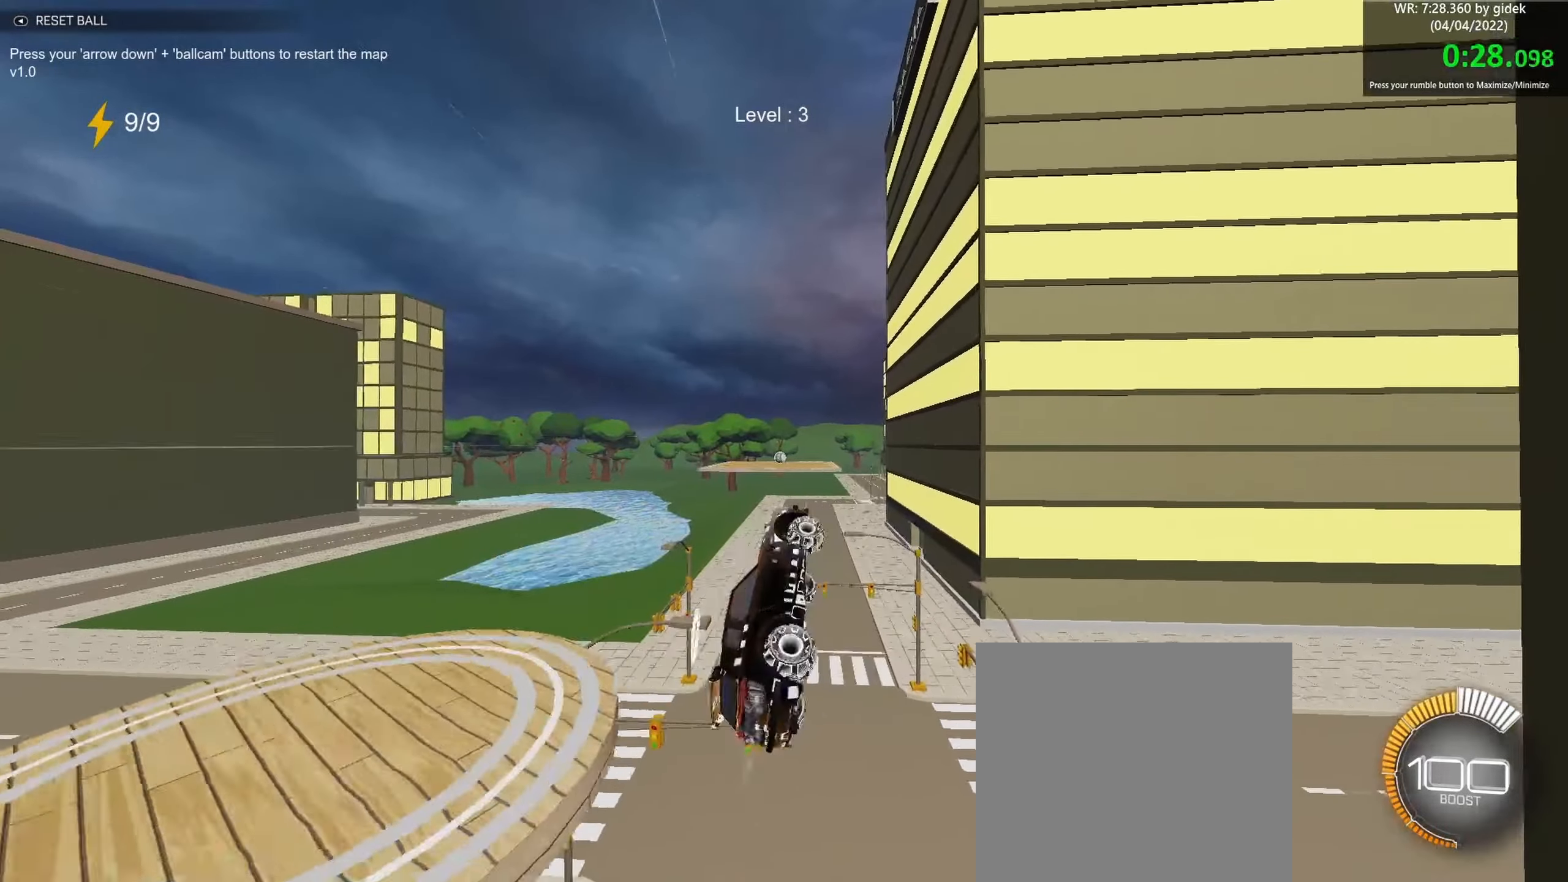
{"buttons": ["B", "R1"], "left_stick": "down-left", "events": [[133, "left_stick", "left"], [217, "left_stick", "up"], [267, "left_stick", "center"], [400, "left_stick", "down-left"]]}
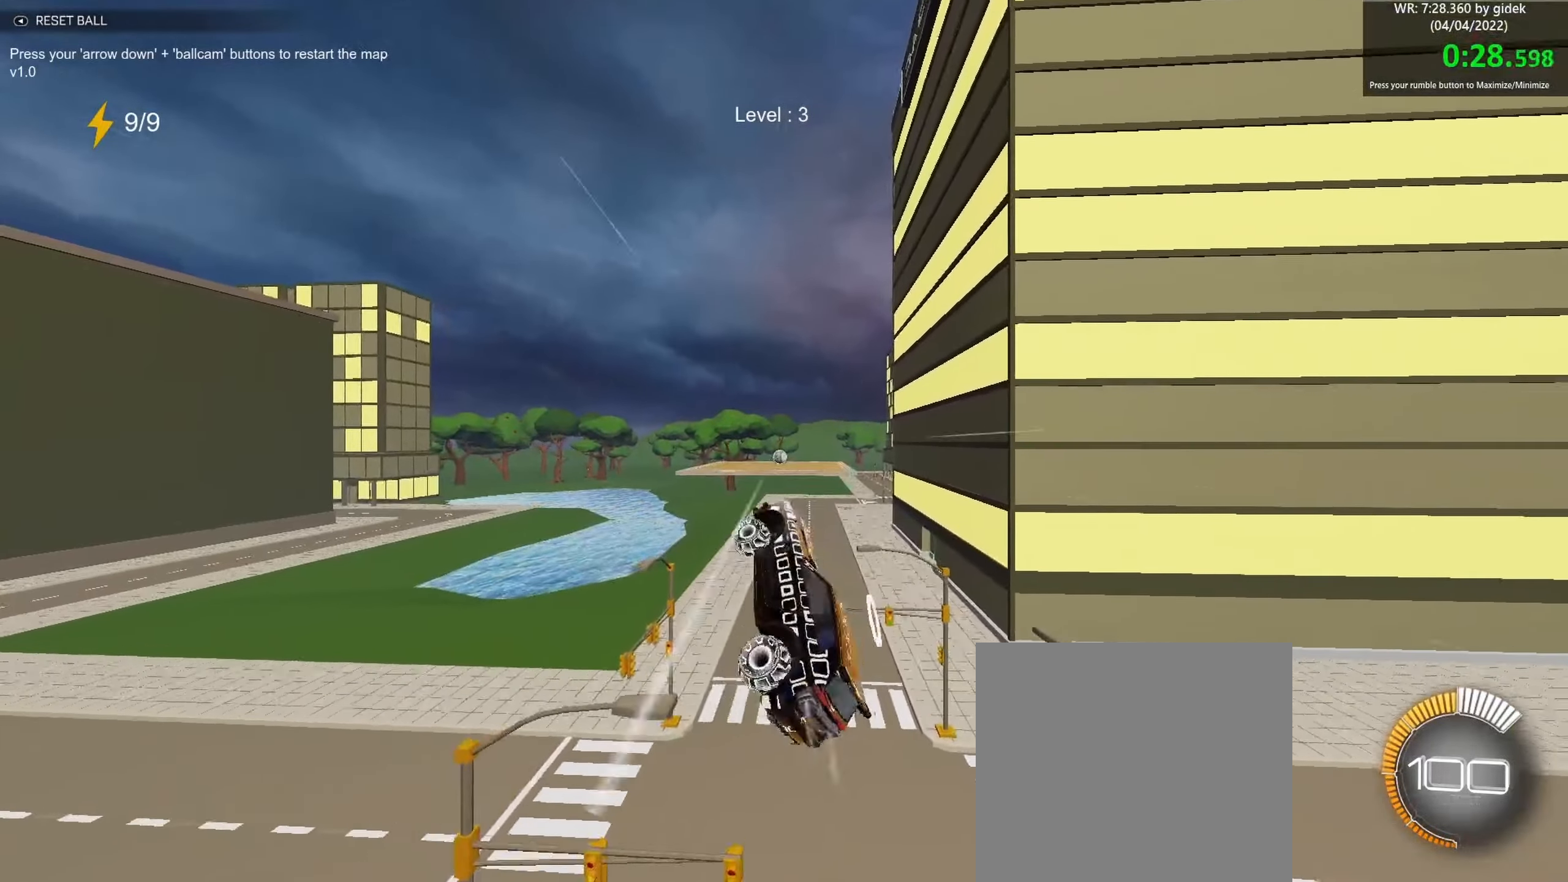
{"buttons": ["B", "R1"], "left_stick": "down", "events": [[67, "left_stick", "up-left"], [183, "left_stick", "center"], [383, "left_stick", "down"]]}
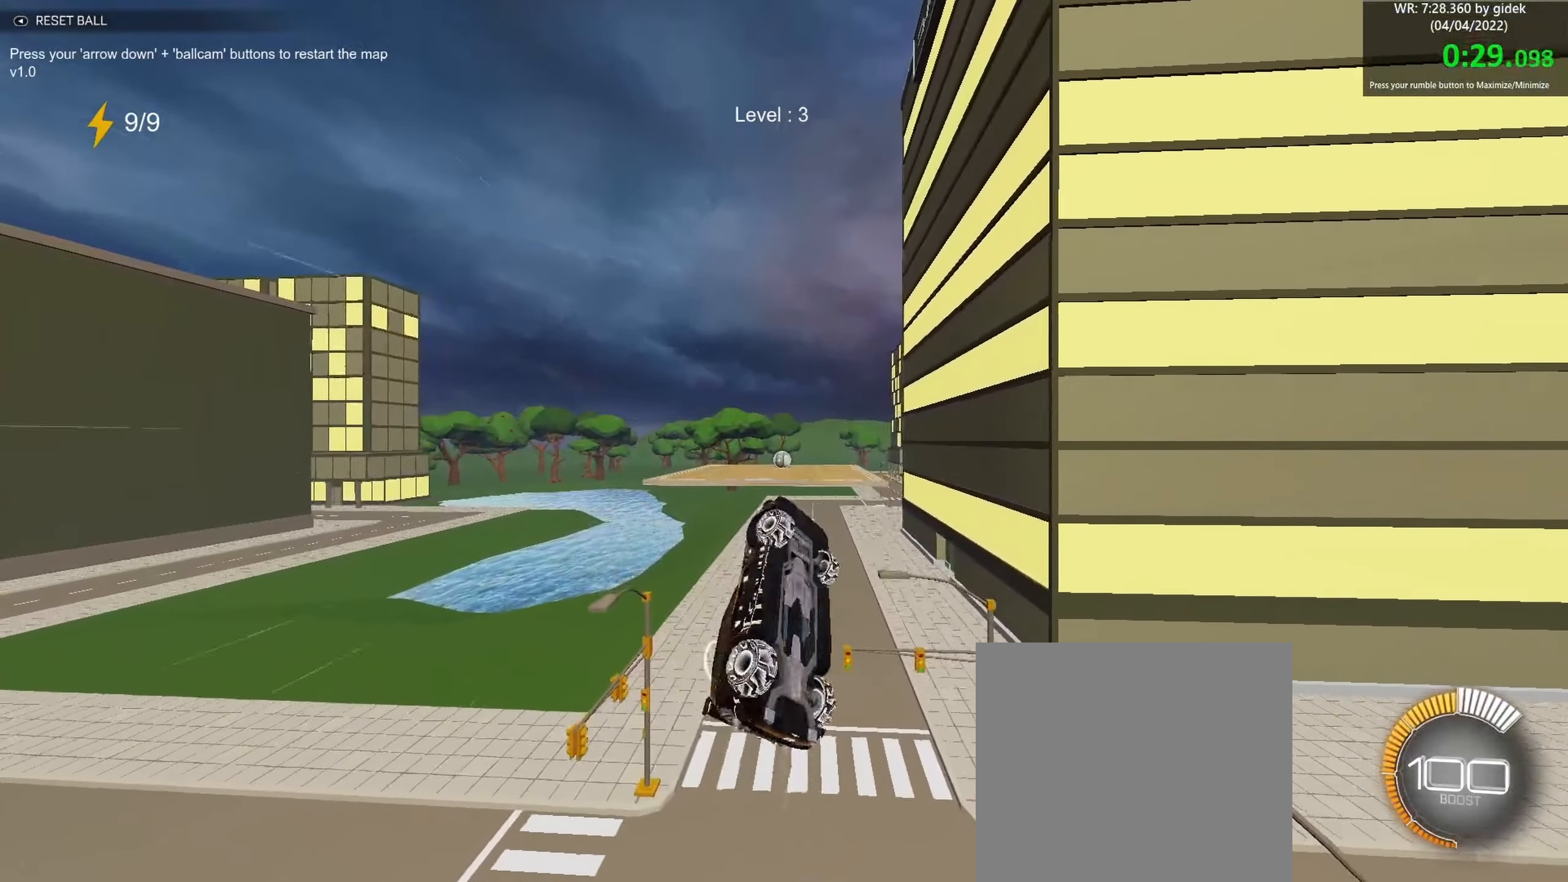
{"buttons": ["B"], "left_stick": "right", "events": [[33, "left_stick", "left"], [133, "left_stick", "up"], [200, "left_stick", "center"], [250, "R1", "up"], [333, "left_stick", "up-left"], [400, "left_stick", "center"], [450, "left_stick", "right"]]}
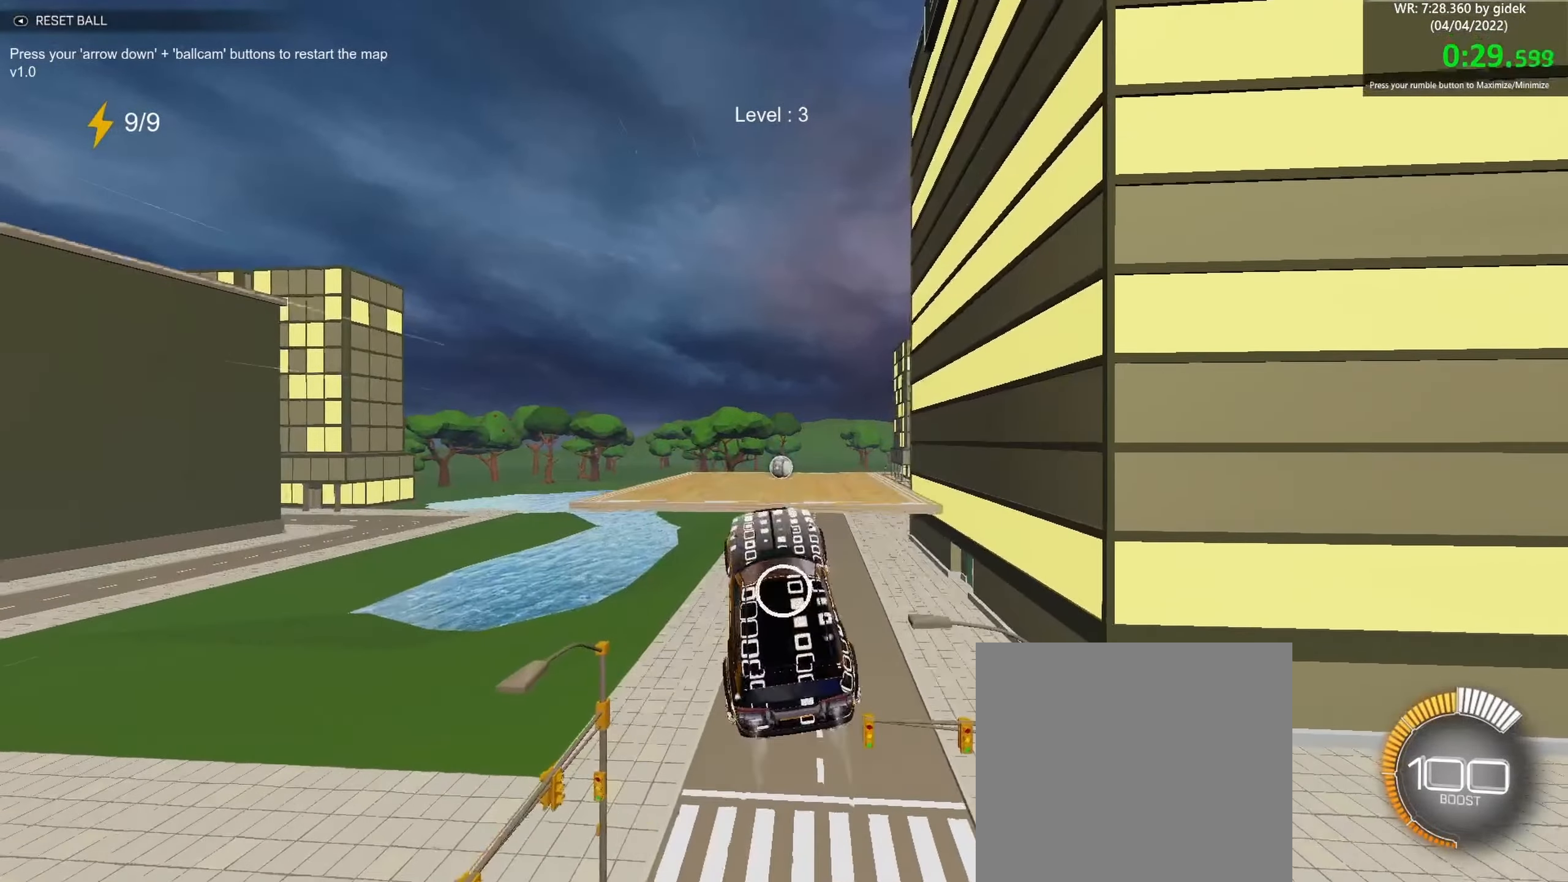
{"buttons": [], "left_stick": "up", "events": [[33, "left_stick", "up-right"], [283, "left_stick", "center"], [383, "left_stick", "right"], [417, "B", "up"], [483, "left_stick", "up"]]}
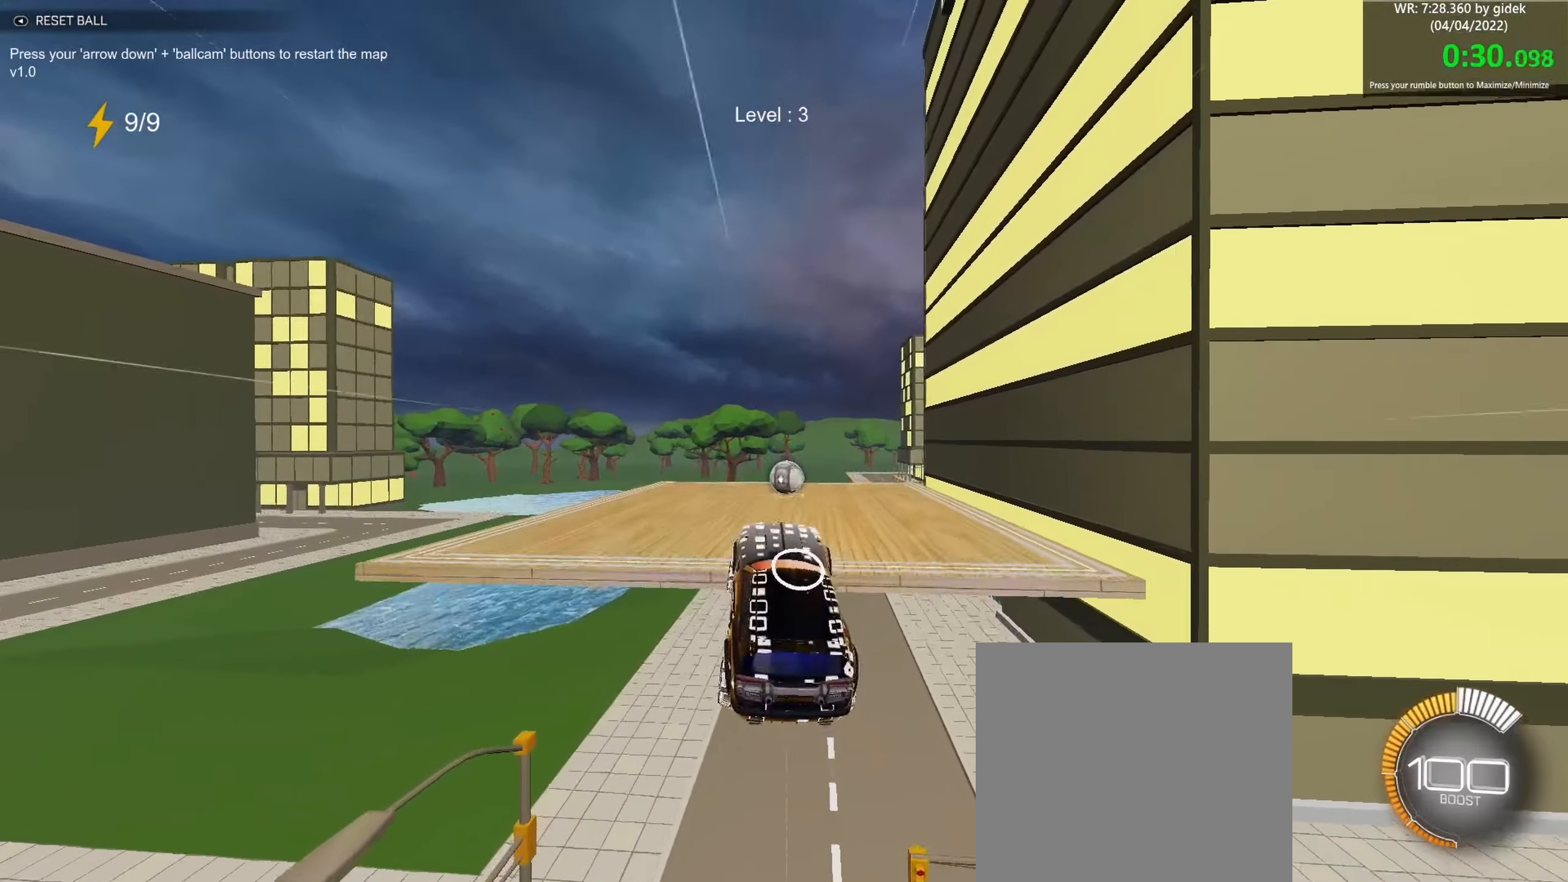
{"buttons": ["B"], "left_stick": "center", "events": [[33, "B", "down"], [50, "left_stick", "center"], [317, "left_stick", "left"], [433, "left_stick", "center"]]}
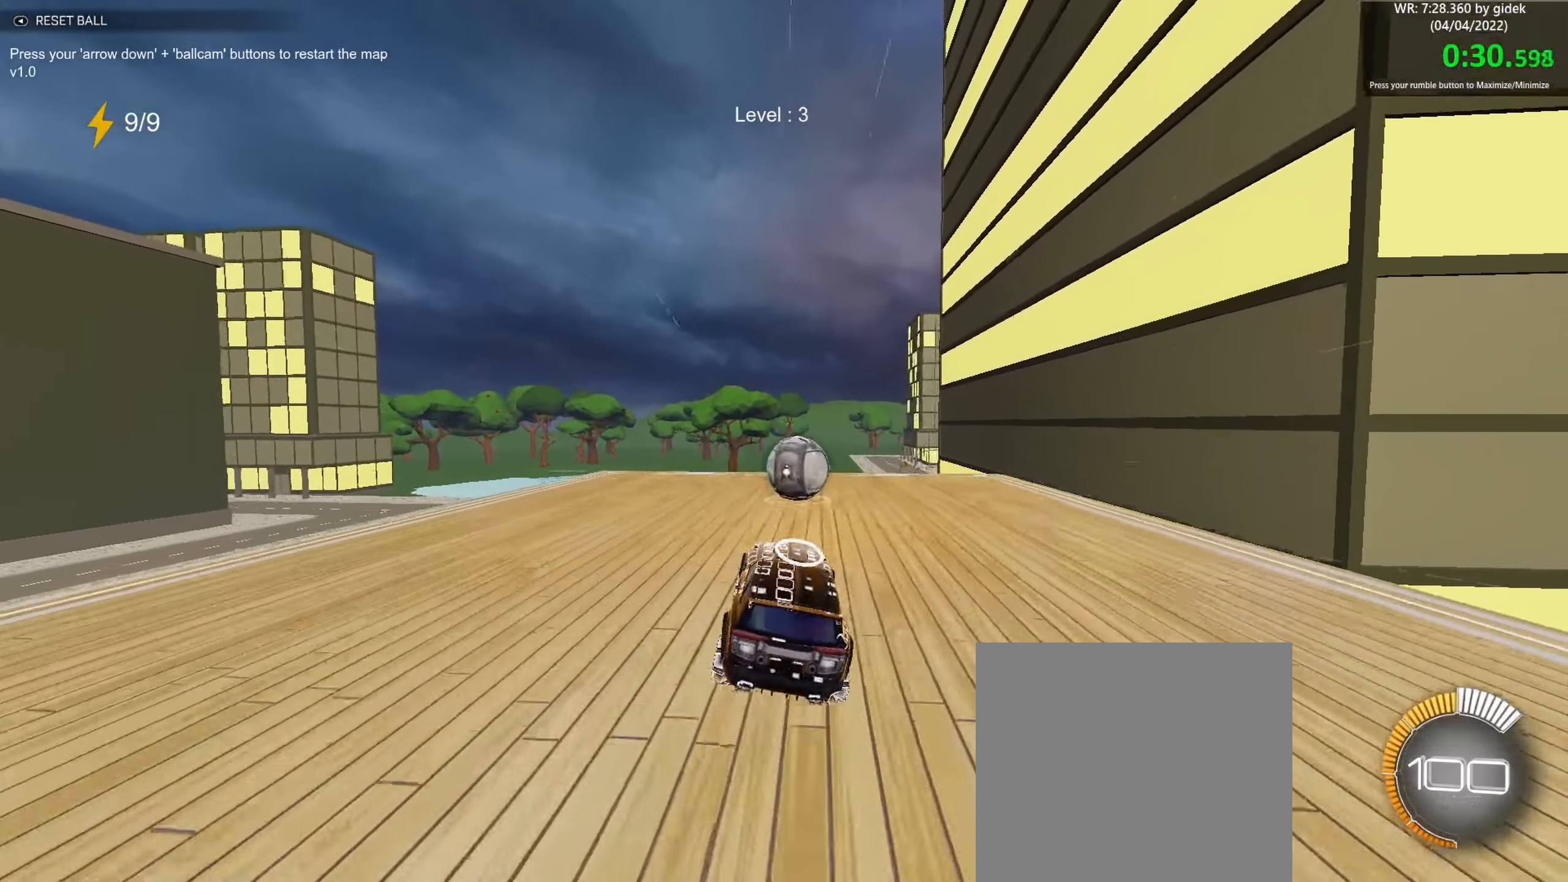
{"buttons": ["B"], "left_stick": "center", "events": [[17, "L1", "down"], [67, "L1", "up"], [283, "left_stick", "up-right"], [367, "left_stick", "center"]]}
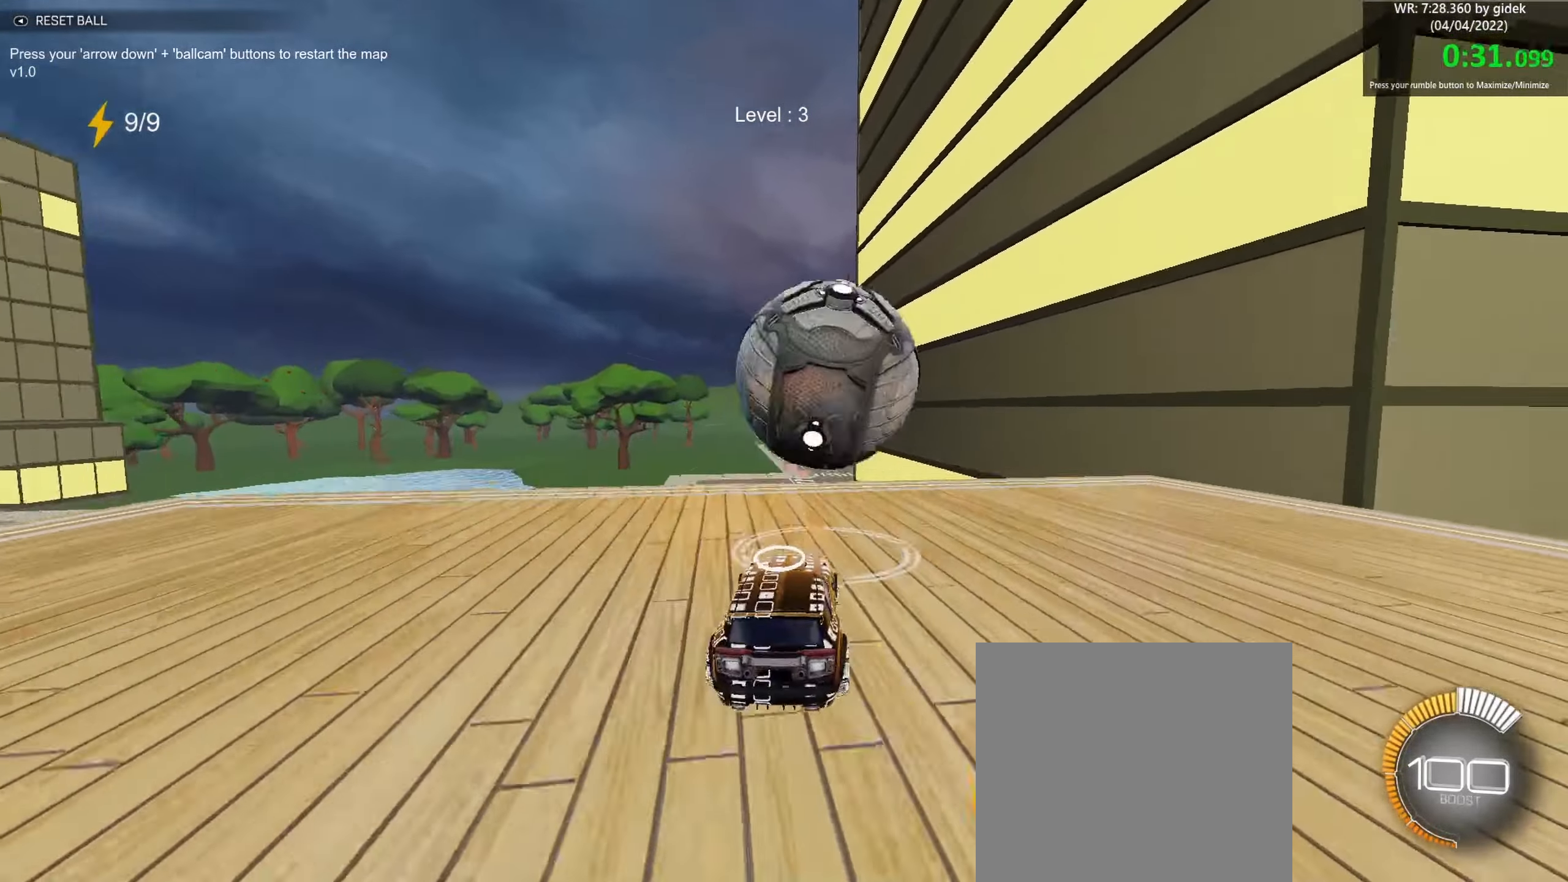
{"buttons": ["B"], "left_stick": "center", "events": []}
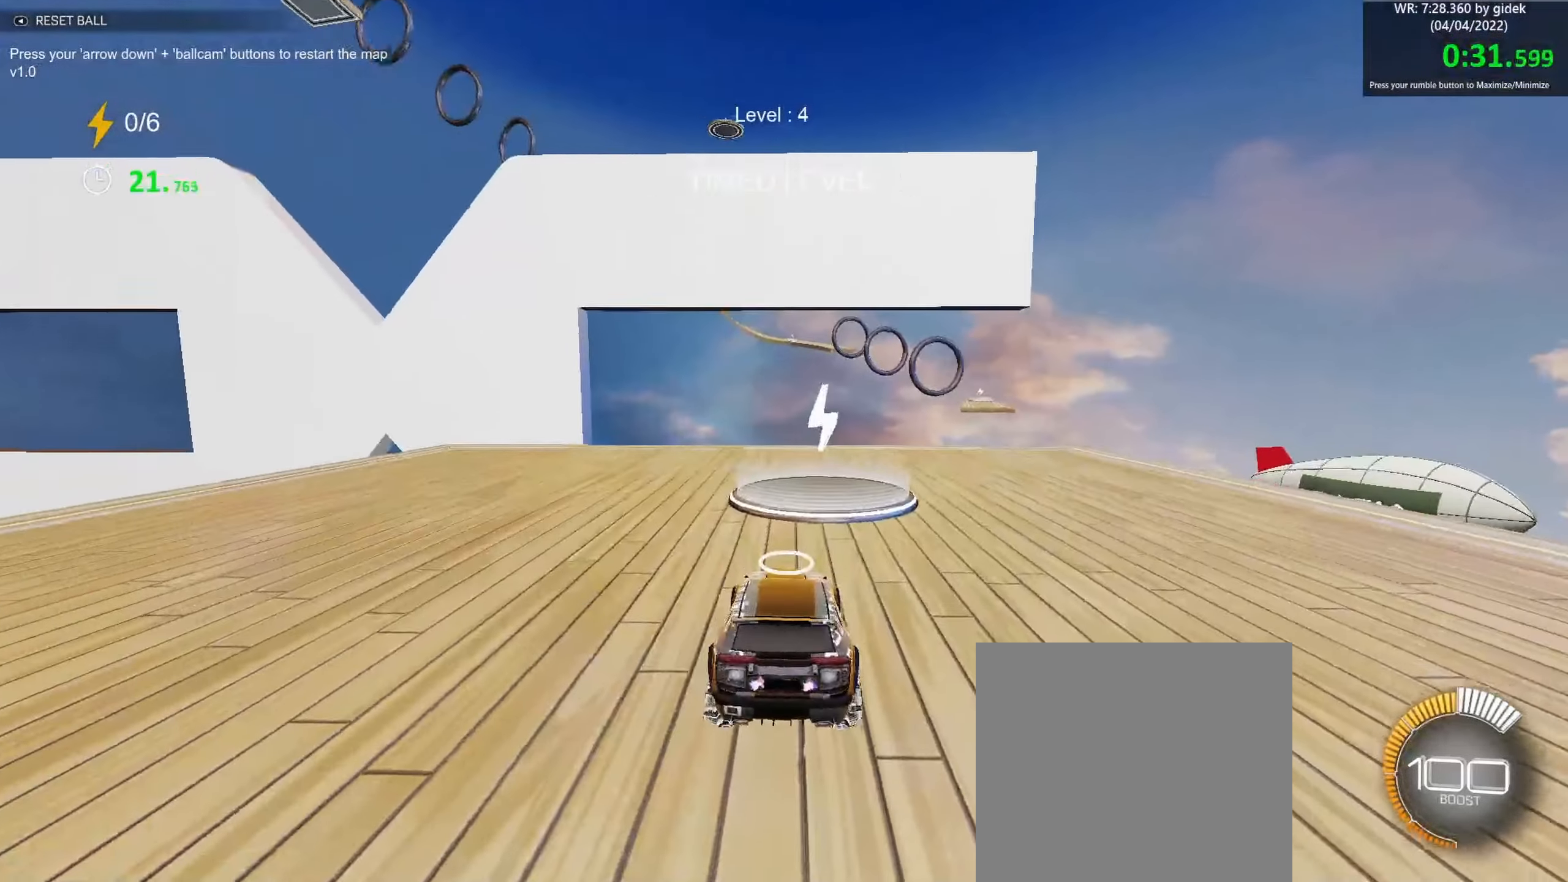
{"buttons": ["B"], "left_stick": "down-right", "events": [[117, "left_stick", "right"], [217, "left_stick", "down-right"], [300, "A", "down"], [450, "A", "up"]]}
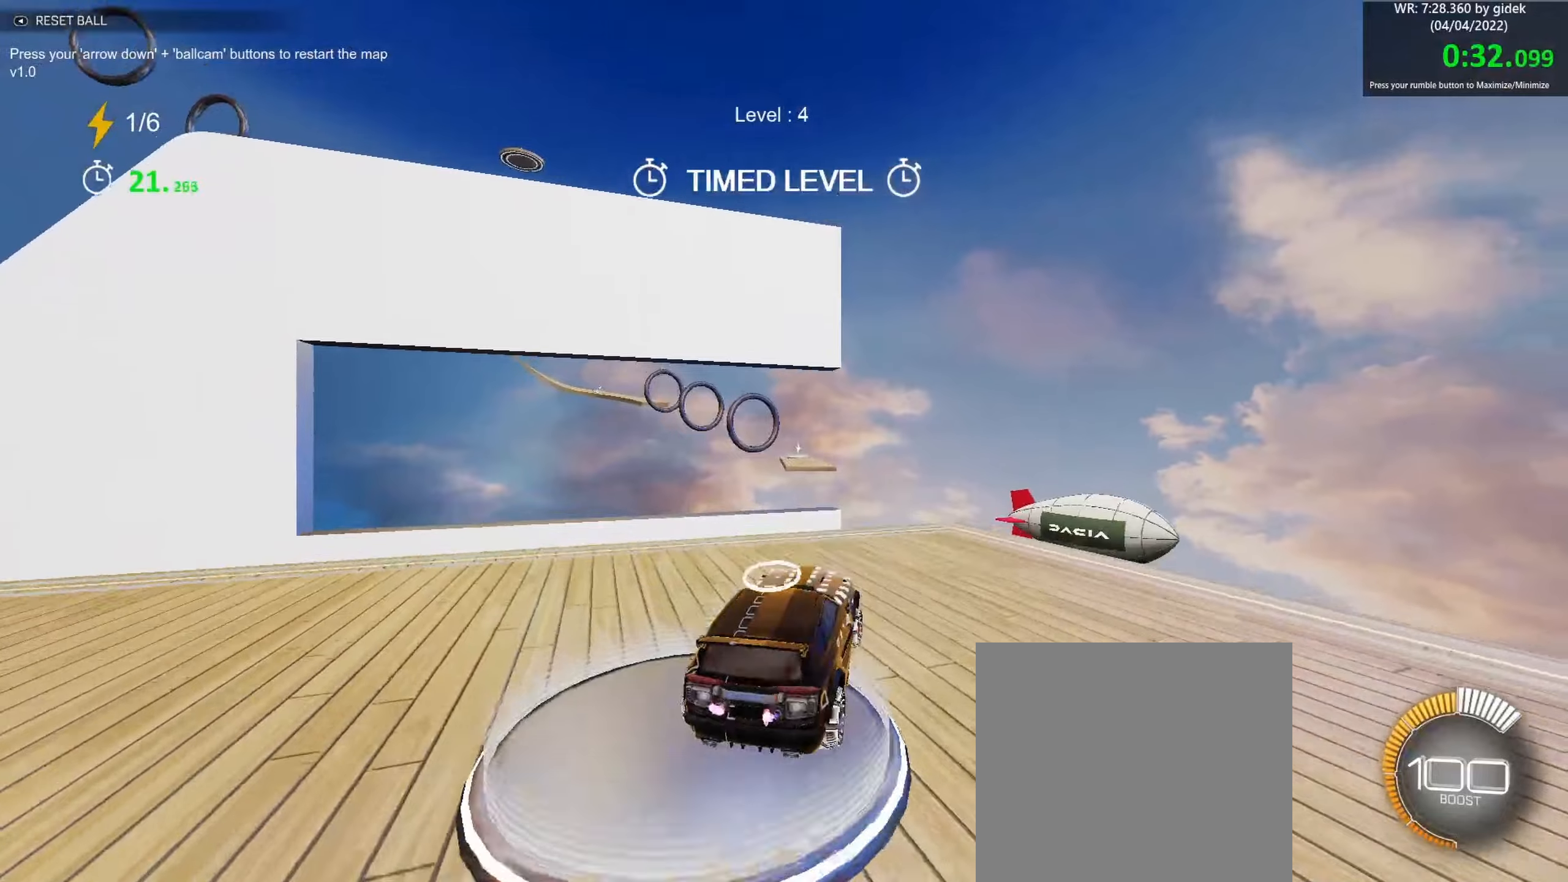
{"buttons": ["B", "L1"], "left_stick": "right", "events": [[17, "L1", "down"], [67, "left_stick", "up-left"], [134, "A", "down"], [234, "A", "up"], [250, "left_stick", "down-right"], [500, "left_stick", "right"]]}
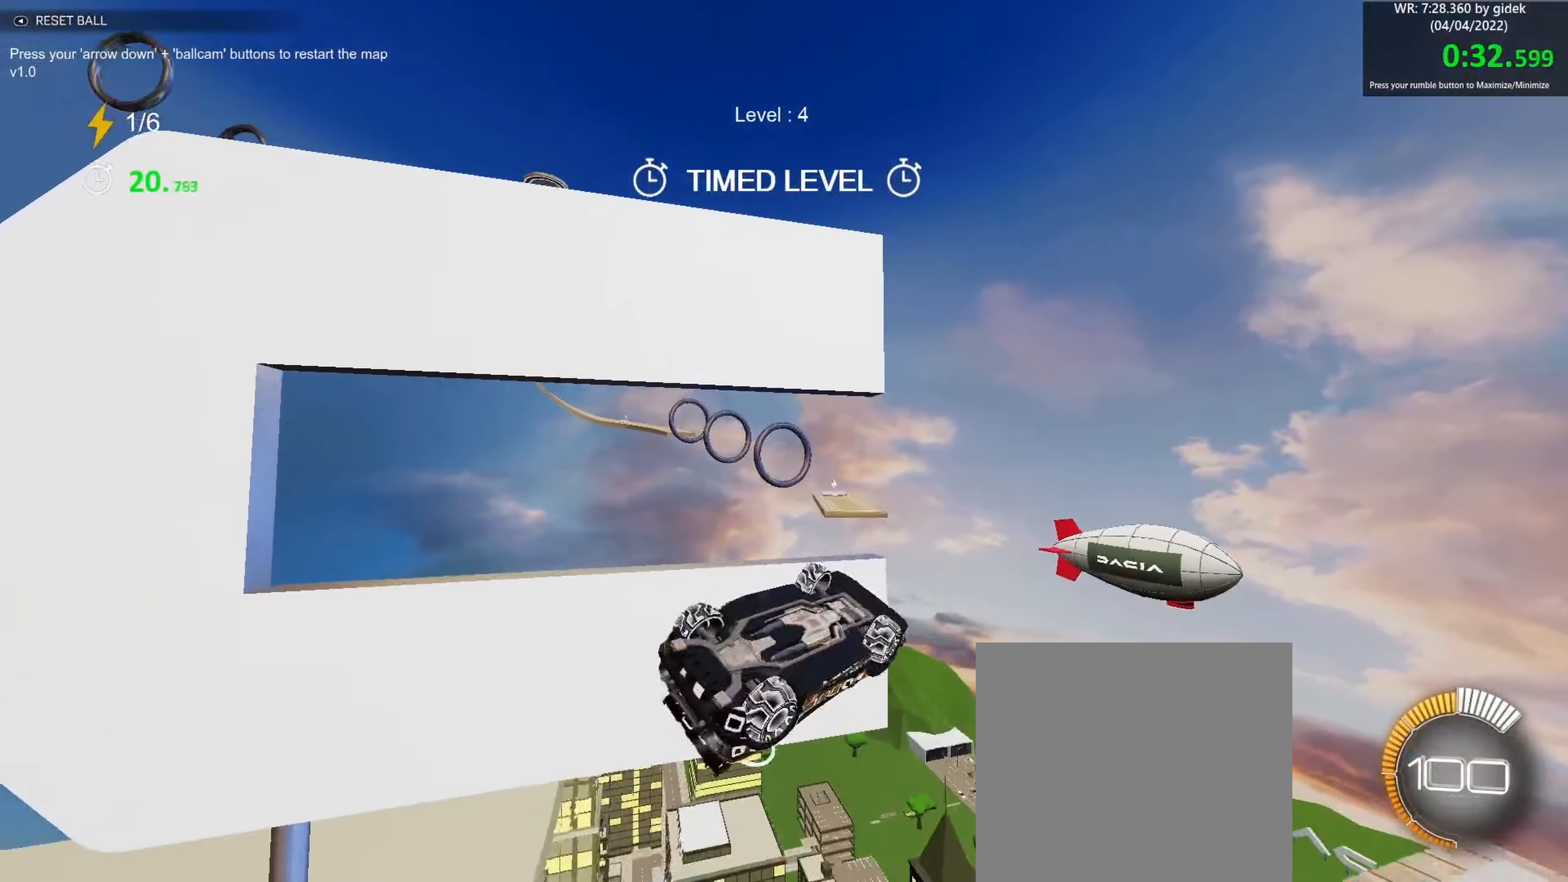
{"buttons": ["B"], "left_stick": "up-left", "events": [[134, "left_stick", "down-right"], [317, "left_stick", "up-left"], [434, "L1", "up"]]}
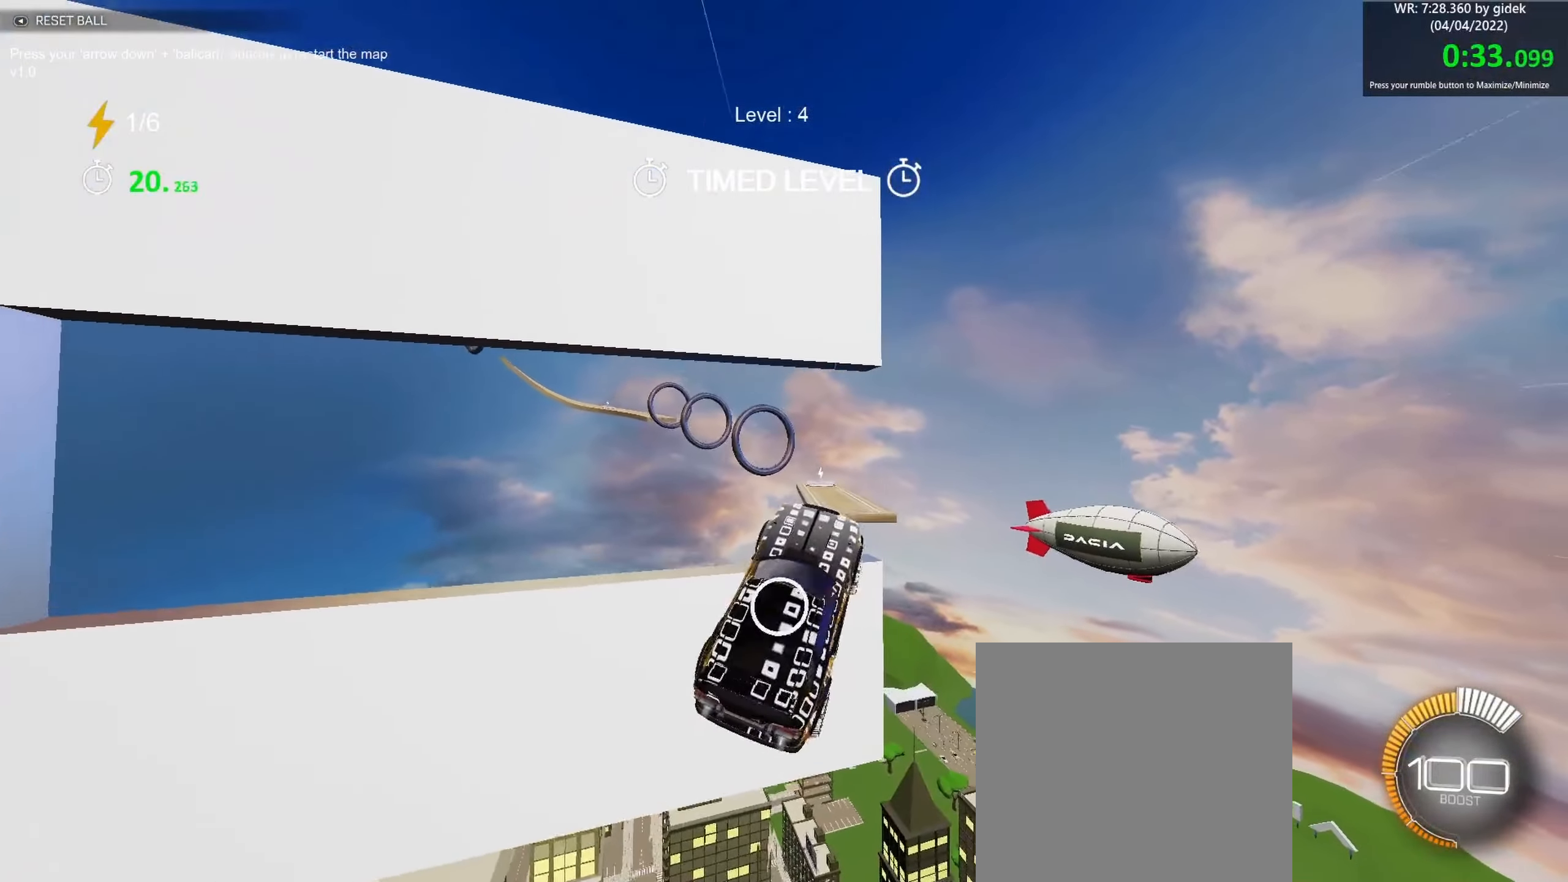
{"buttons": ["B"], "left_stick": "up", "events": [[100, "left_stick", "center"], [350, "left_stick", "up"], [400, "R1", "down"], [467, "R1", "up"]]}
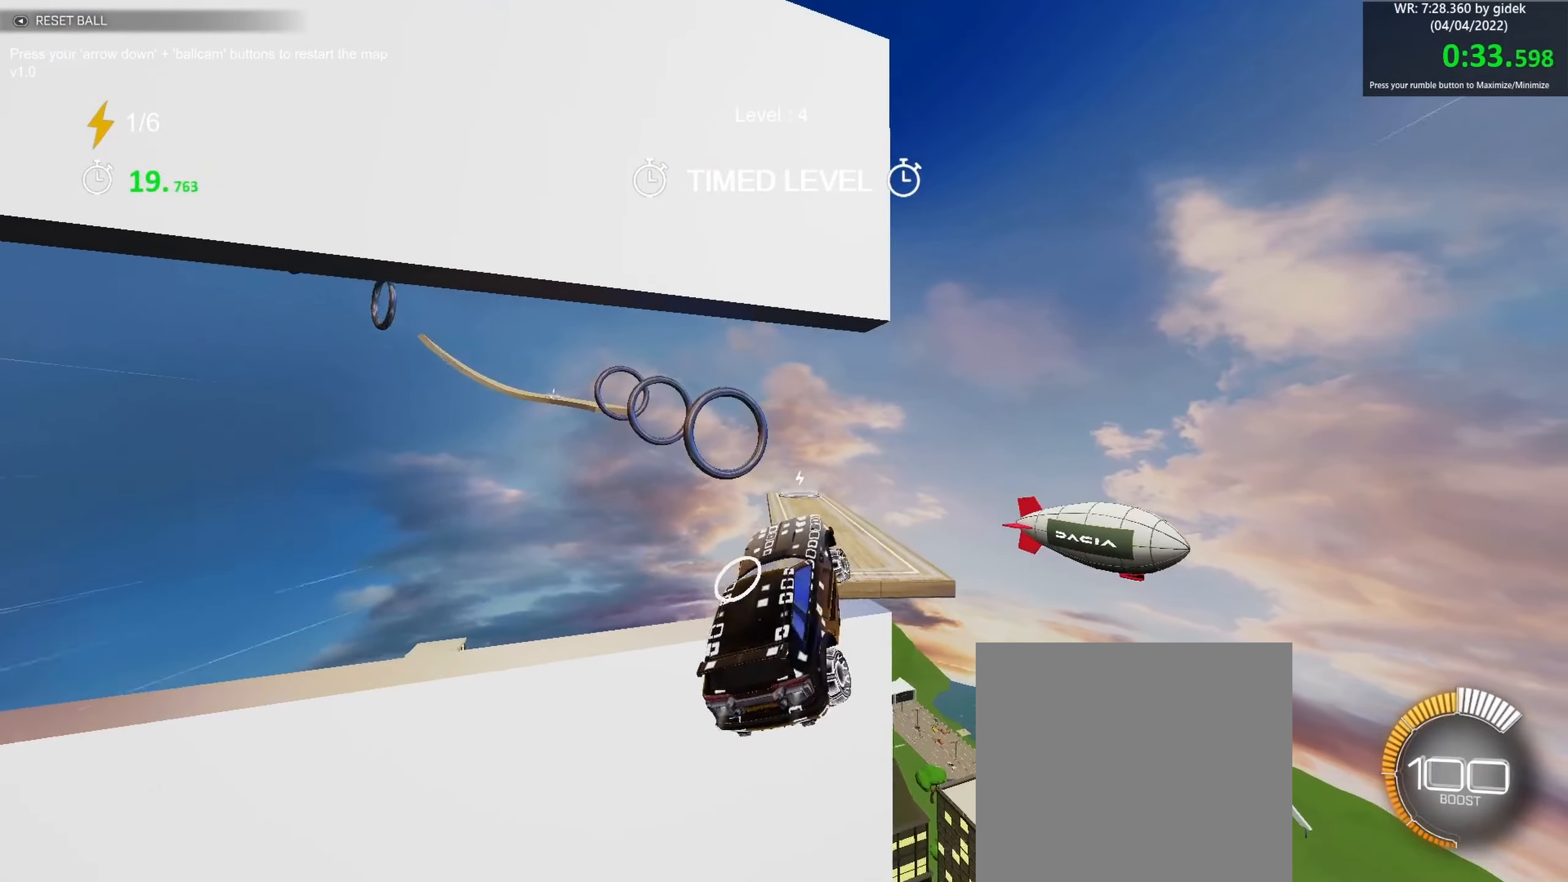
{"buttons": ["B"], "left_stick": "down-left", "events": [[17, "left_stick", "center"], [400, "left_stick", "down-left"]]}
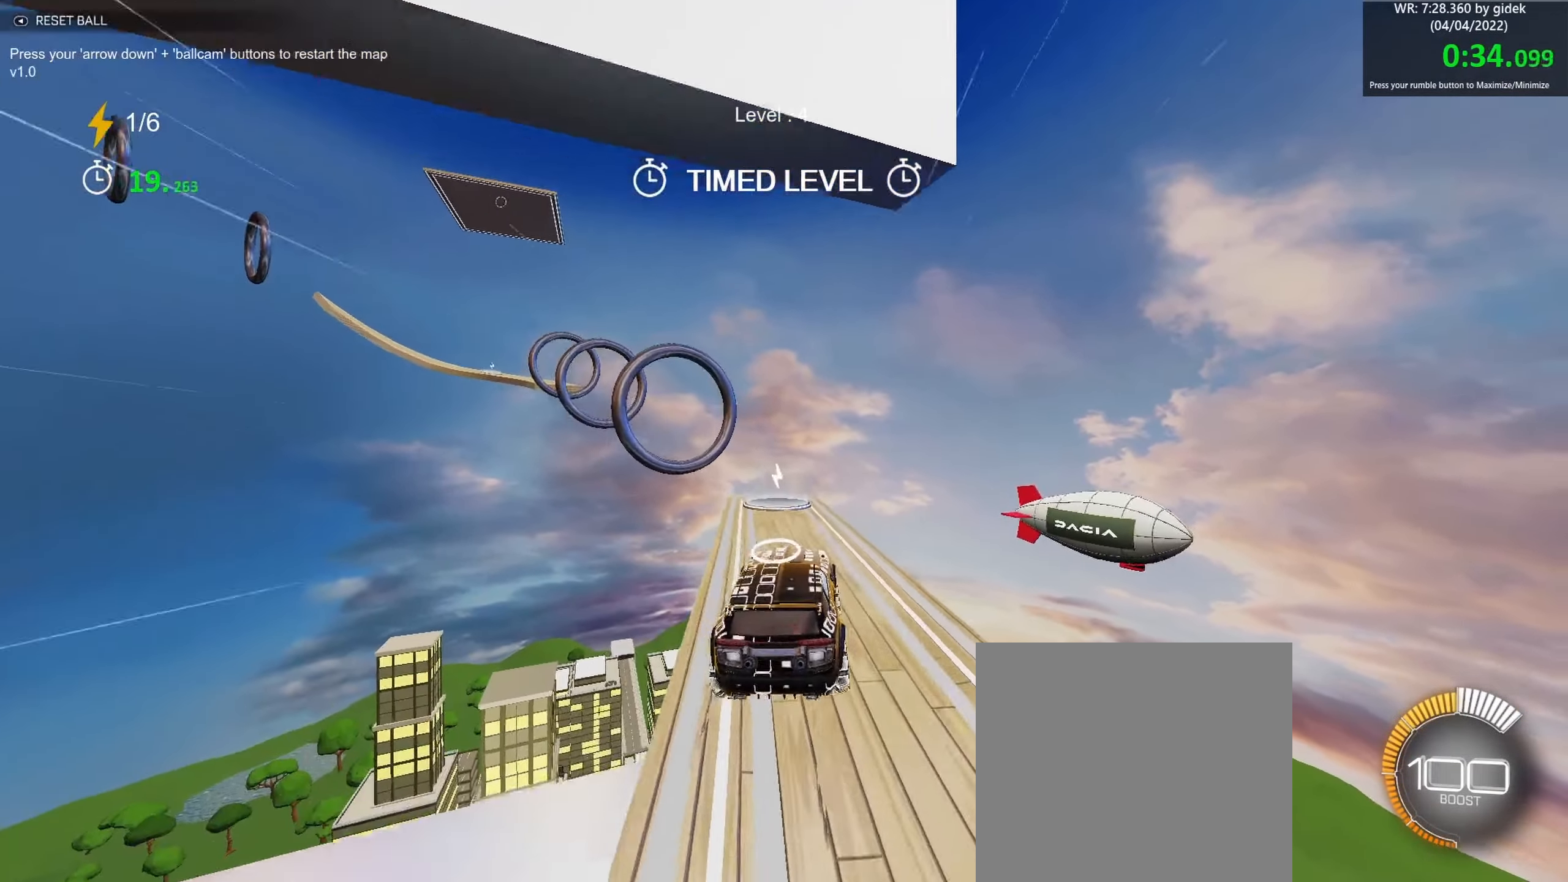
{"buttons": ["B"], "left_stick": "left", "events": [[67, "left_stick", "center"], [350, "left_stick", "left"]]}
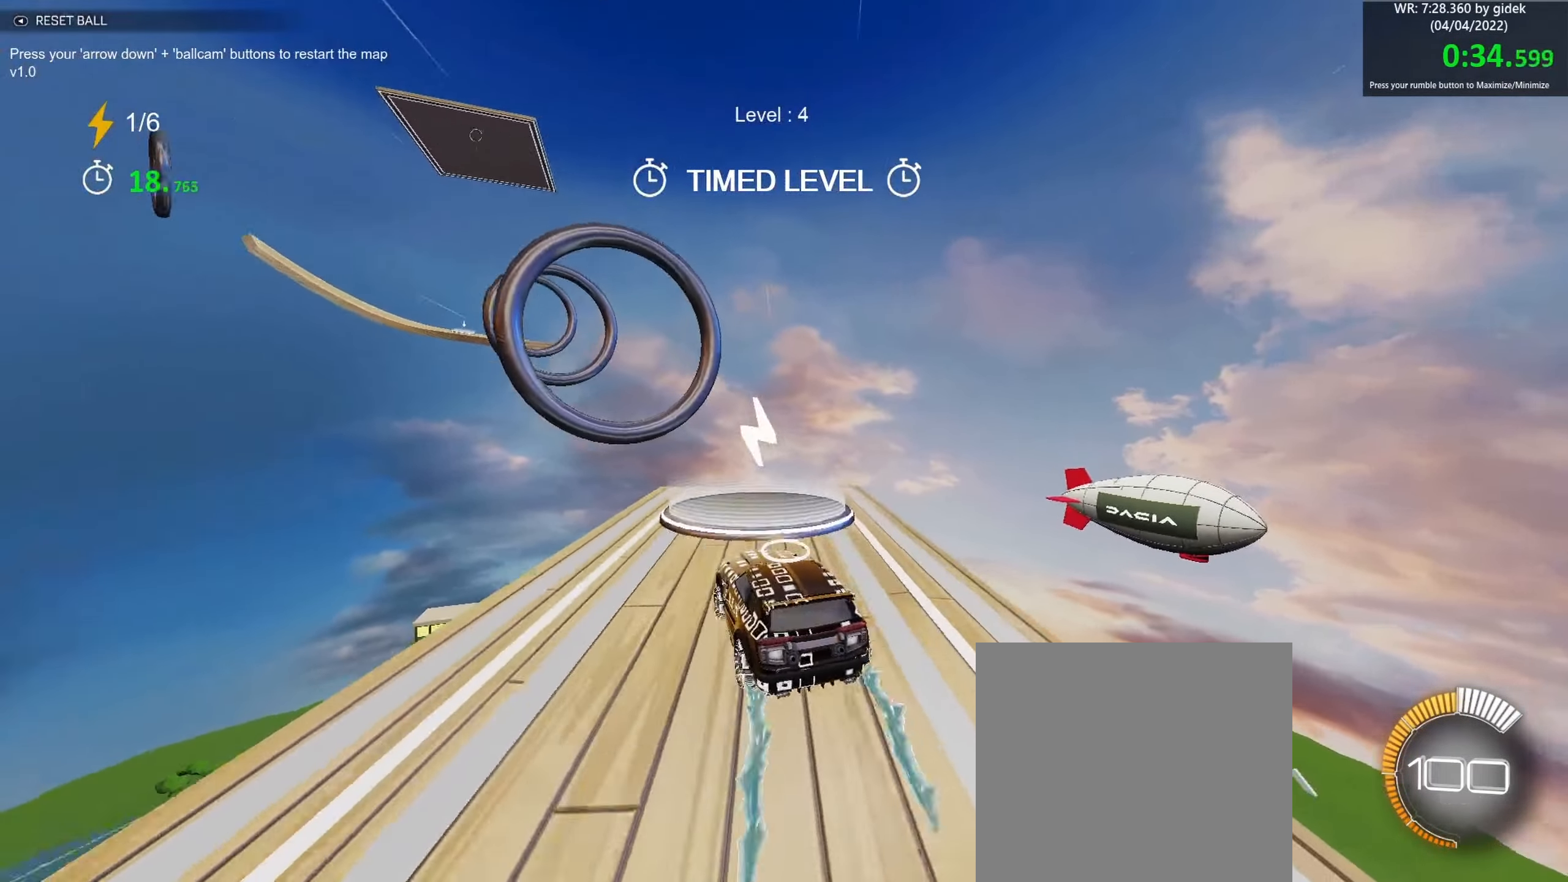
{"buttons": ["B"], "left_stick": "down-right", "events": [[84, "A", "down"], [117, "left_stick", "down"], [284, "A", "up"], [317, "left_stick", "center"], [367, "A", "down"], [417, "left_stick", "down-right"], [500, "A", "up"]]}
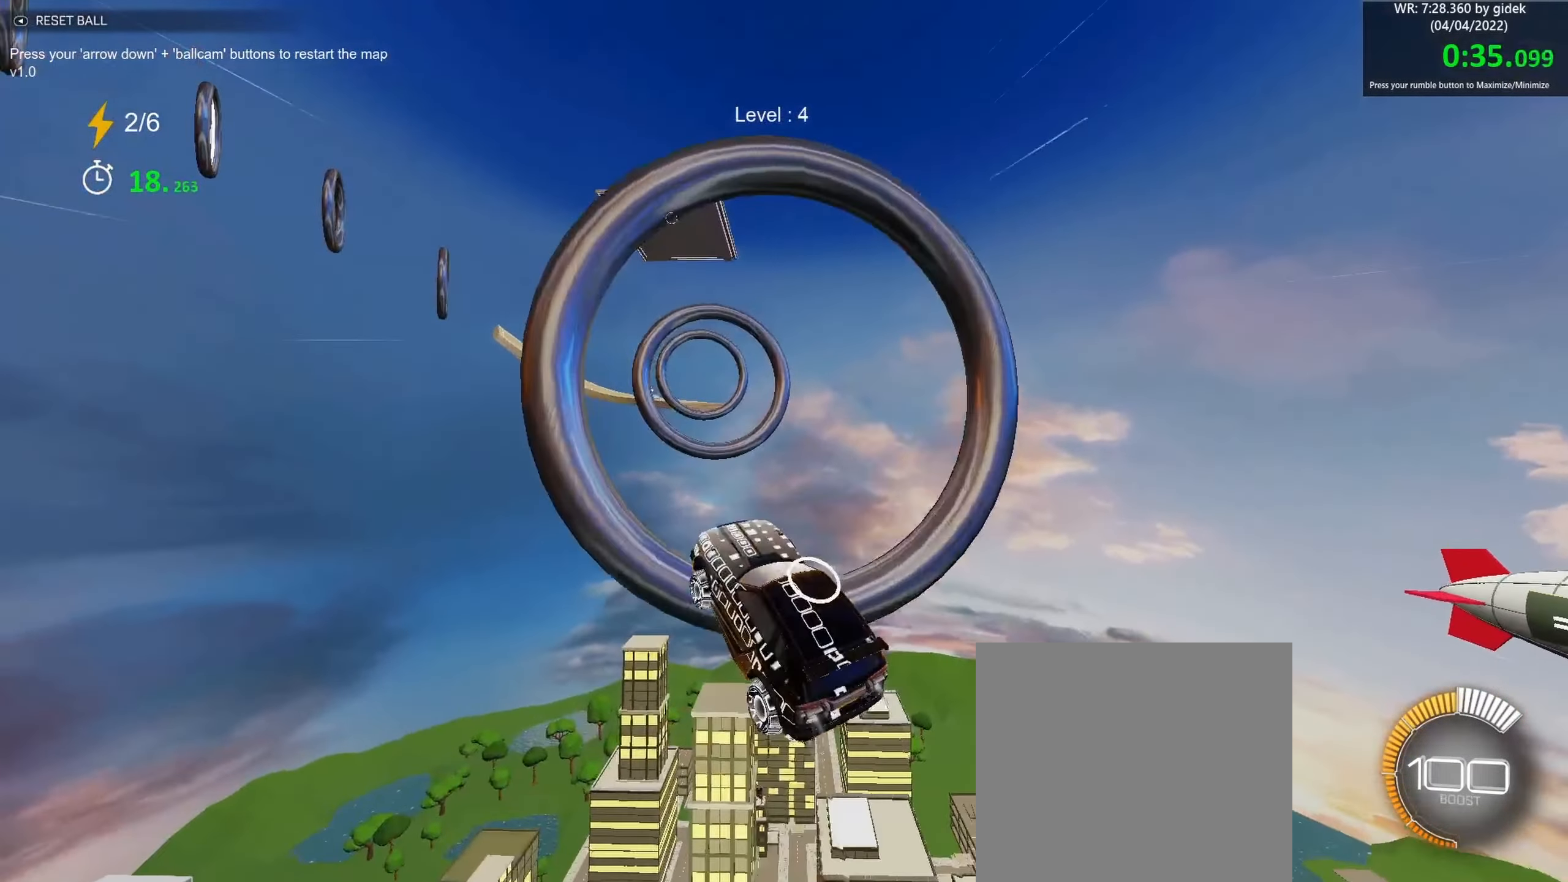
{"buttons": ["B"], "left_stick": "center", "events": [[50, "left_stick", "up-right"], [200, "left_stick", "center"]]}
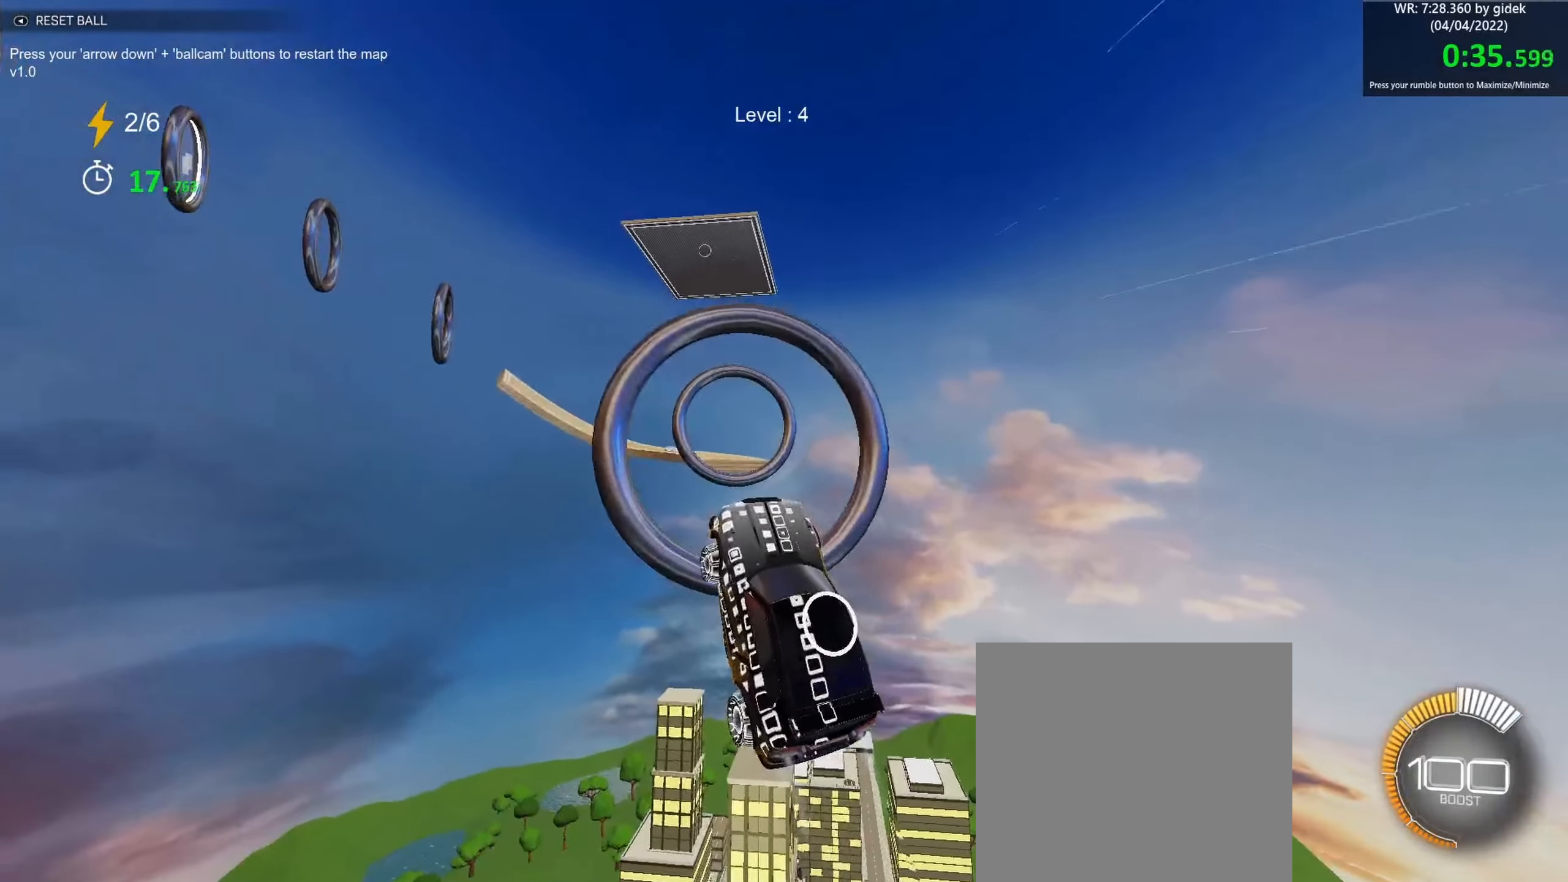
{"buttons": ["B"], "left_stick": "up-right", "events": [[100, "left_stick", "up"], [267, "left_stick", "center"], [434, "left_stick", "up-right"]]}
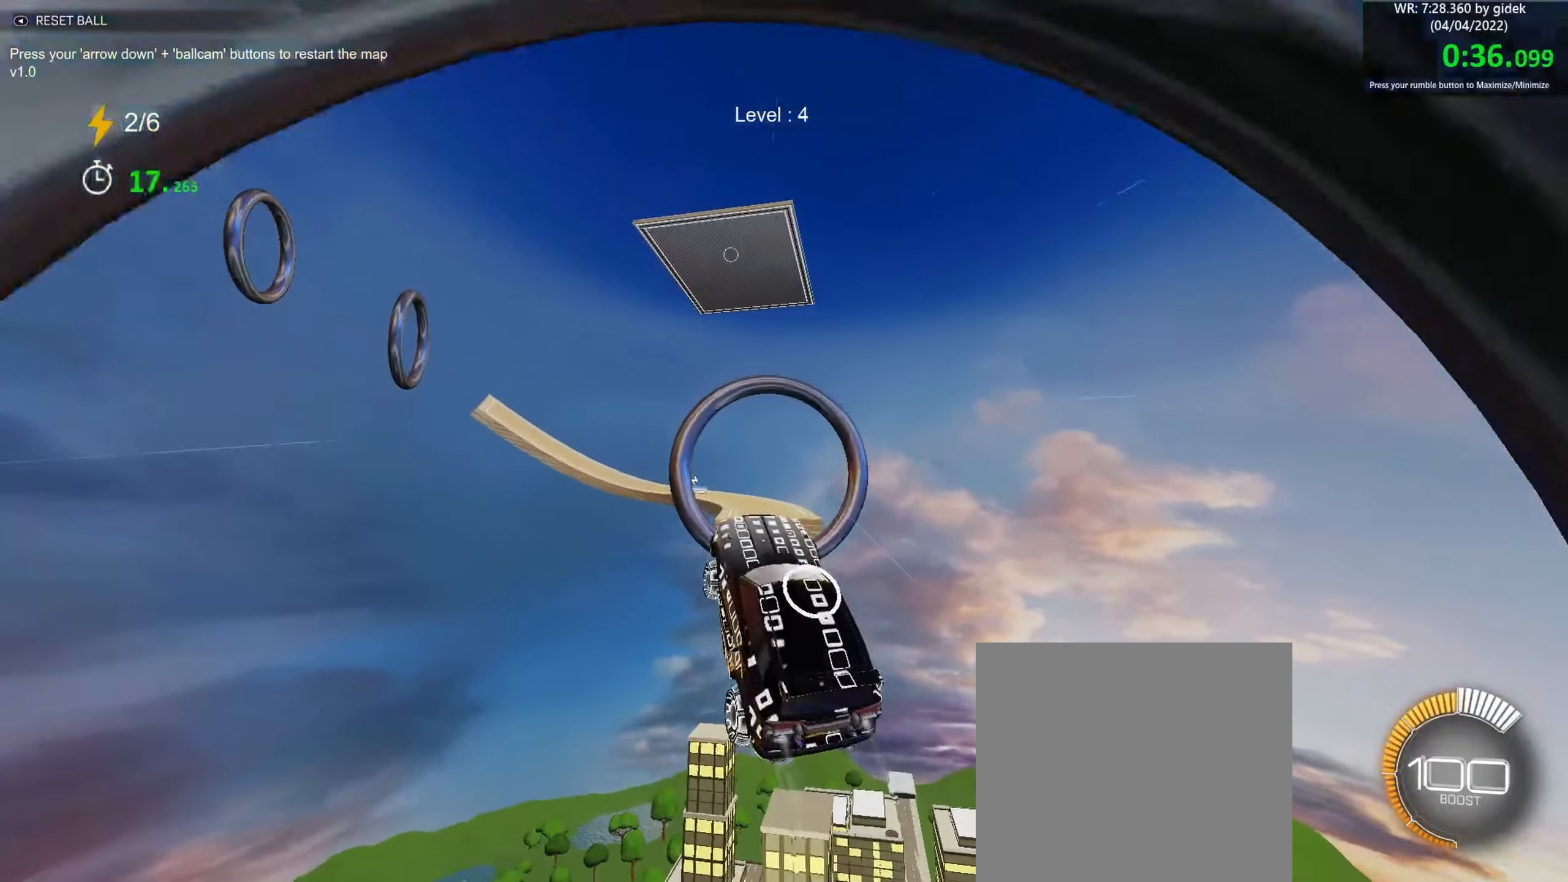
{"buttons": ["B"], "left_stick": "center", "events": [[84, "left_stick", "center"]]}
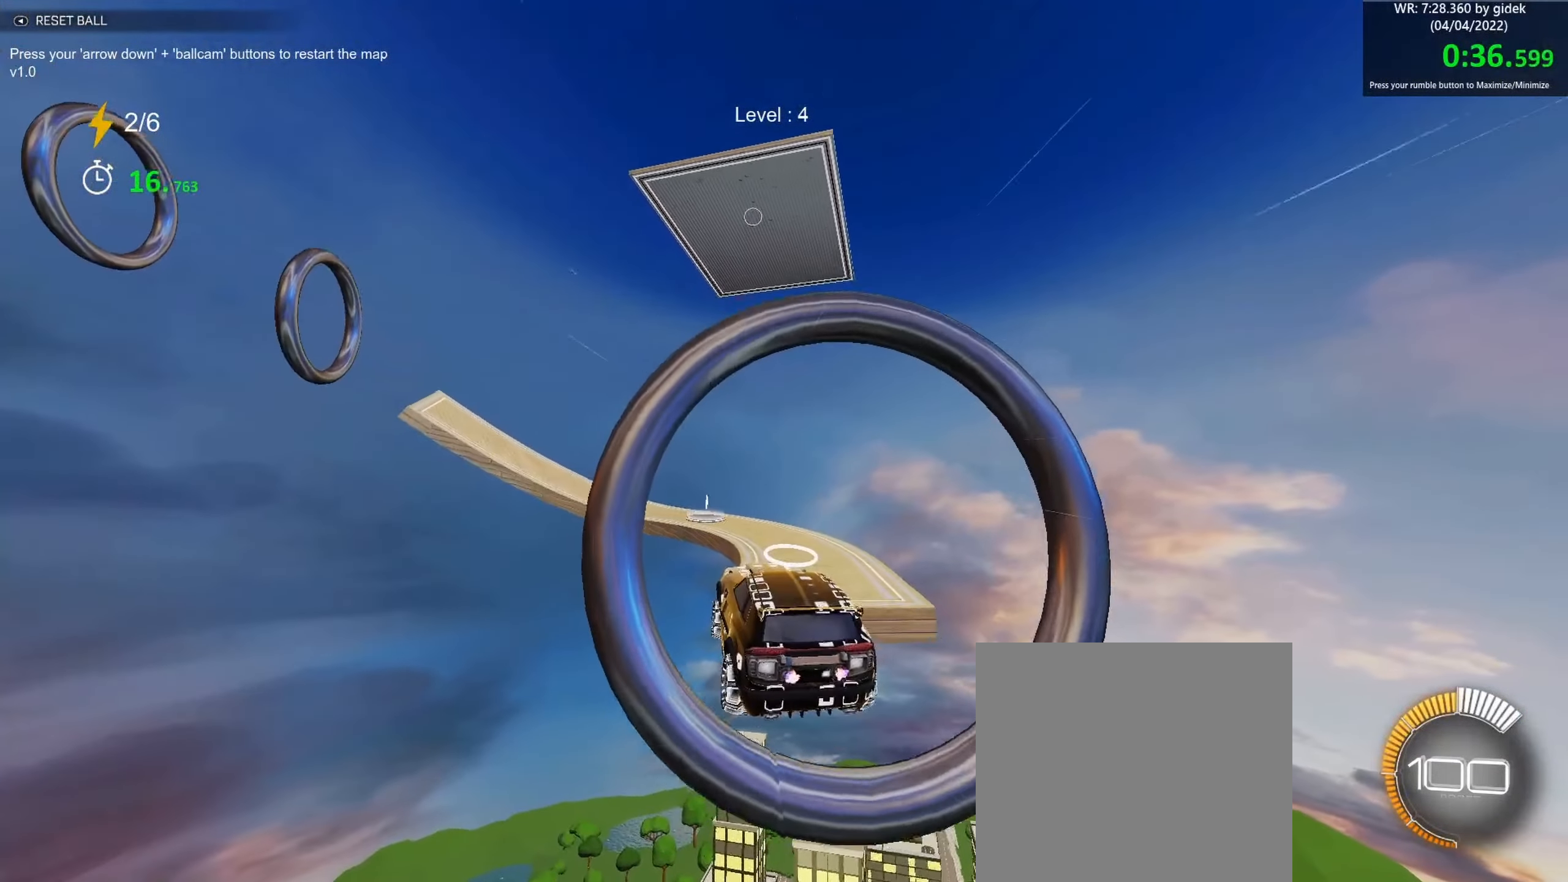
{"buttons": ["B"], "left_stick": "down", "events": [[34, "left_stick", "up-left"], [134, "left_stick", "center"], [250, "left_stick", "down-left"], [384, "left_stick", "up-left"], [500, "left_stick", "down"]]}
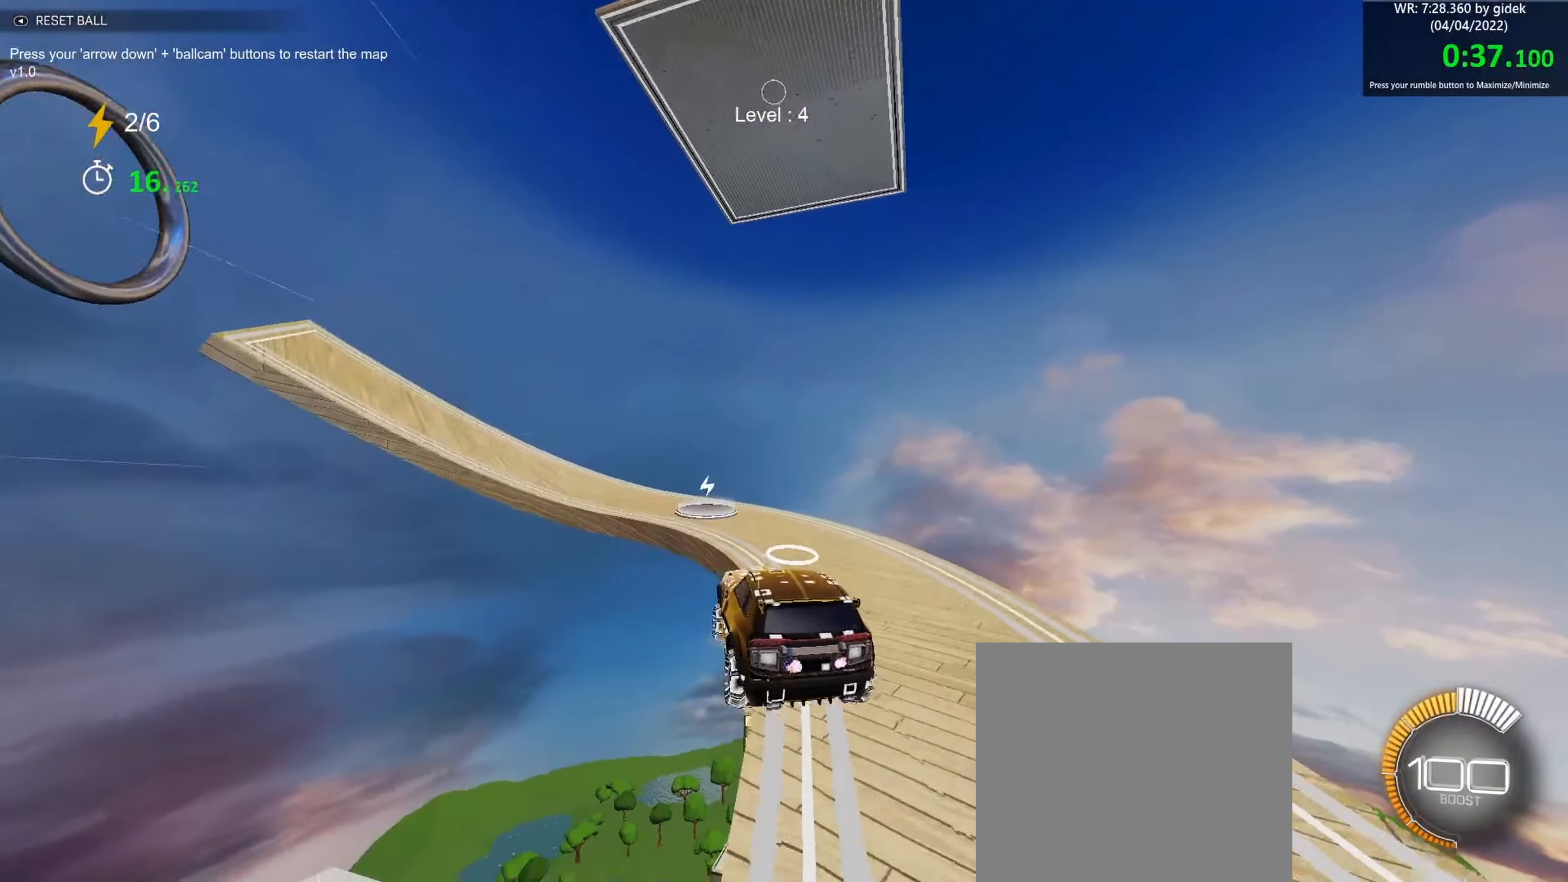
{"buttons": ["B"], "left_stick": "up-left", "events": [[50, "left_stick", "center"], [383, "left_stick", "up-left"], [416, "L1", "down"], [500, "L1", "up"]]}
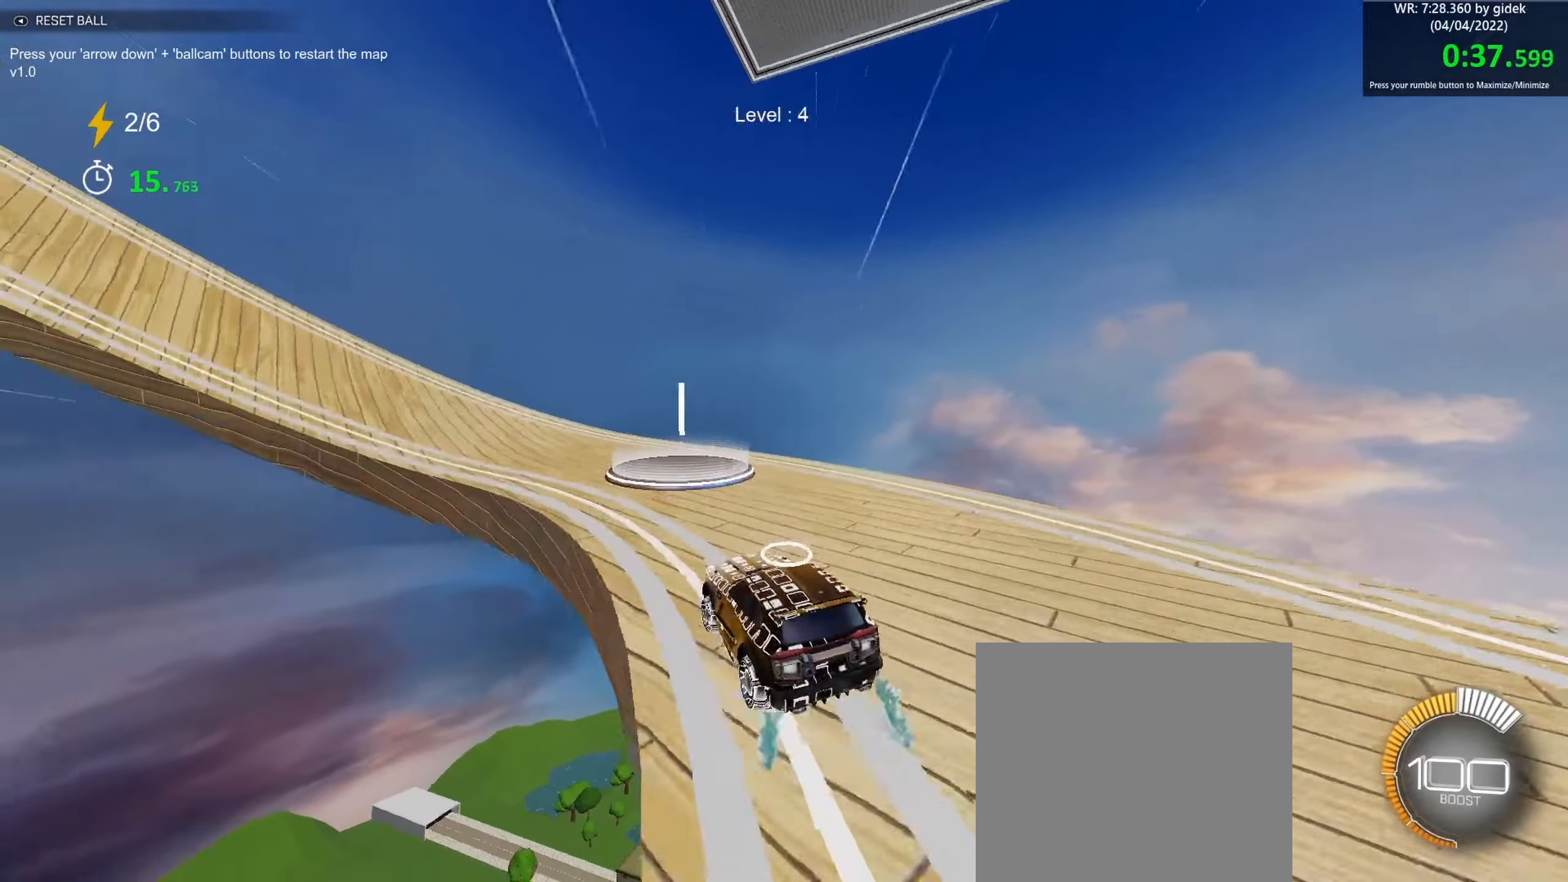
{"buttons": ["B"], "left_stick": "right", "events": [[300, "left_stick", "center"], [450, "left_stick", "right"]]}
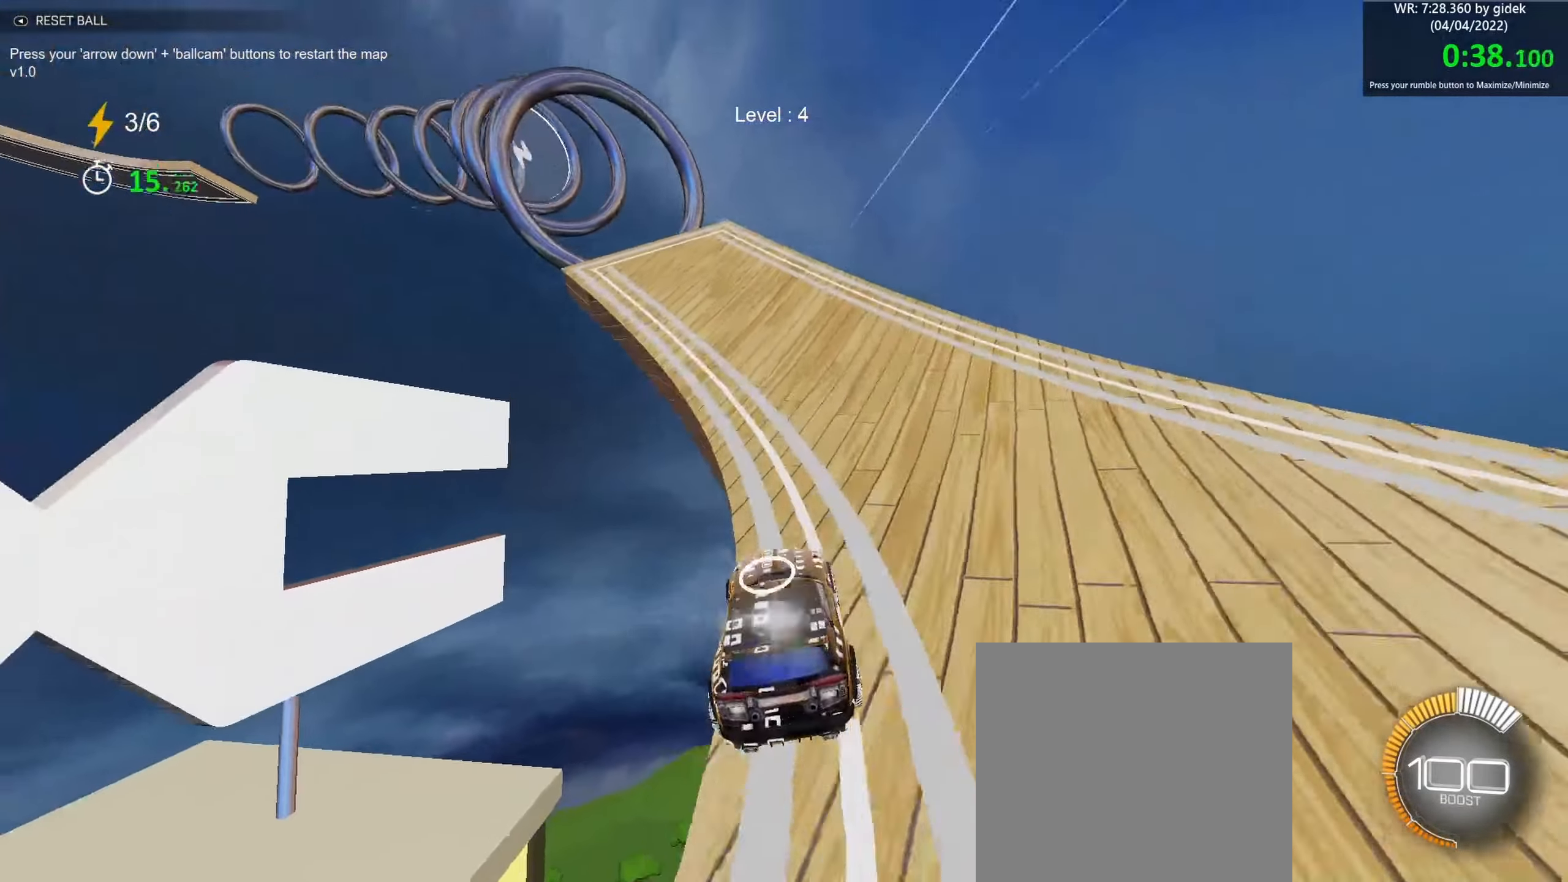
{"buttons": ["B"], "left_stick": "center", "events": [[83, "left_stick", "up-left"], [366, "left_stick", "center"]]}
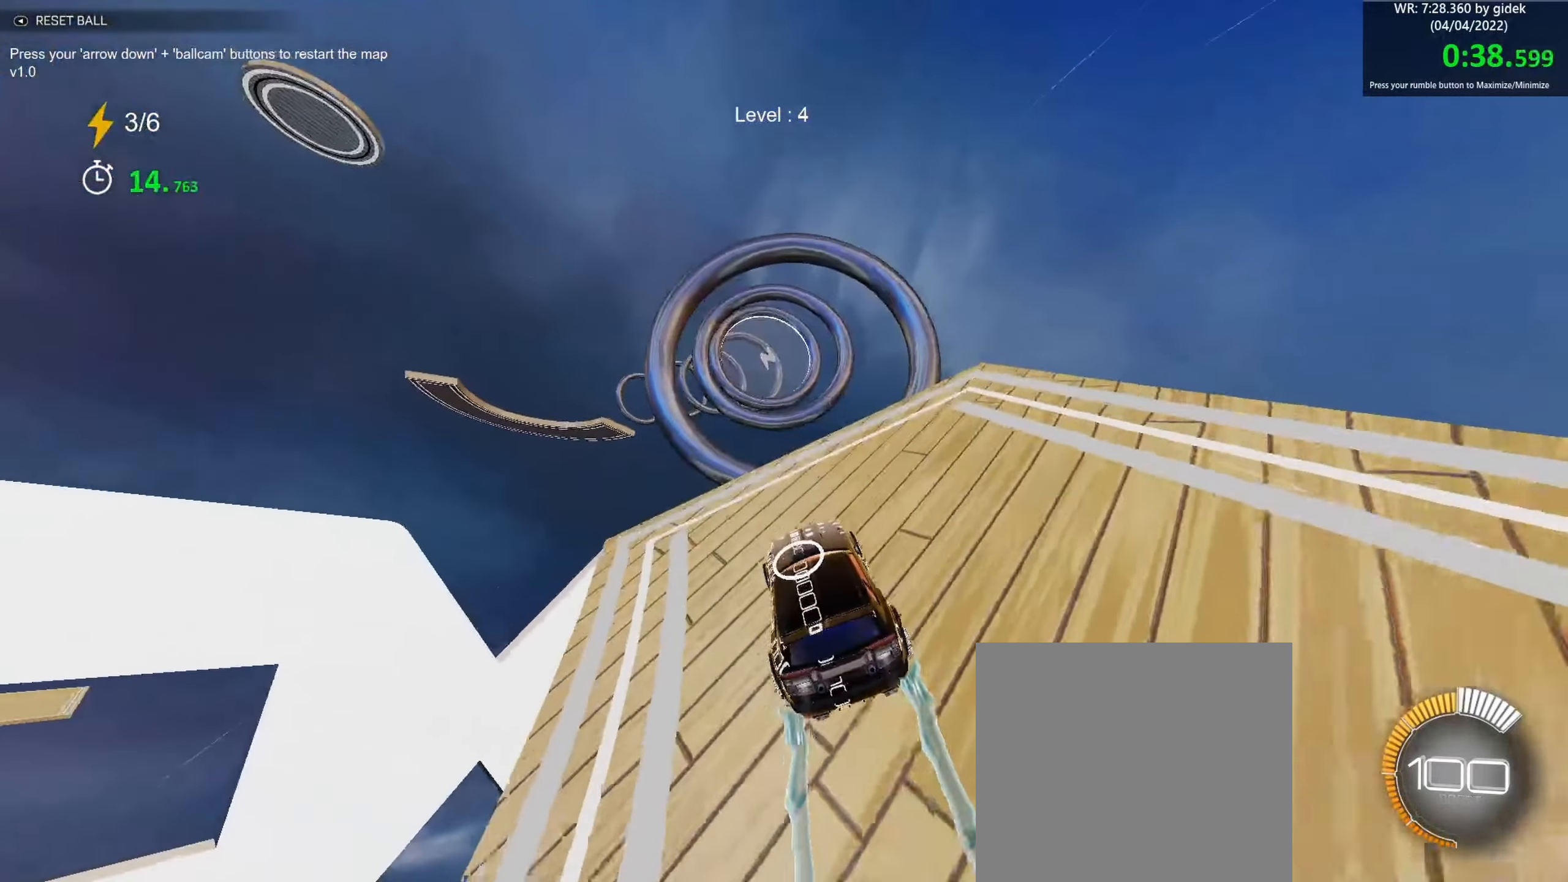
{"buttons": ["B"], "left_stick": "up-left", "events": [[66, "left_stick", "right"], [216, "left_stick", "down"], [333, "R1", "down"], [416, "left_stick", "up-left"], [433, "R1", "up"]]}
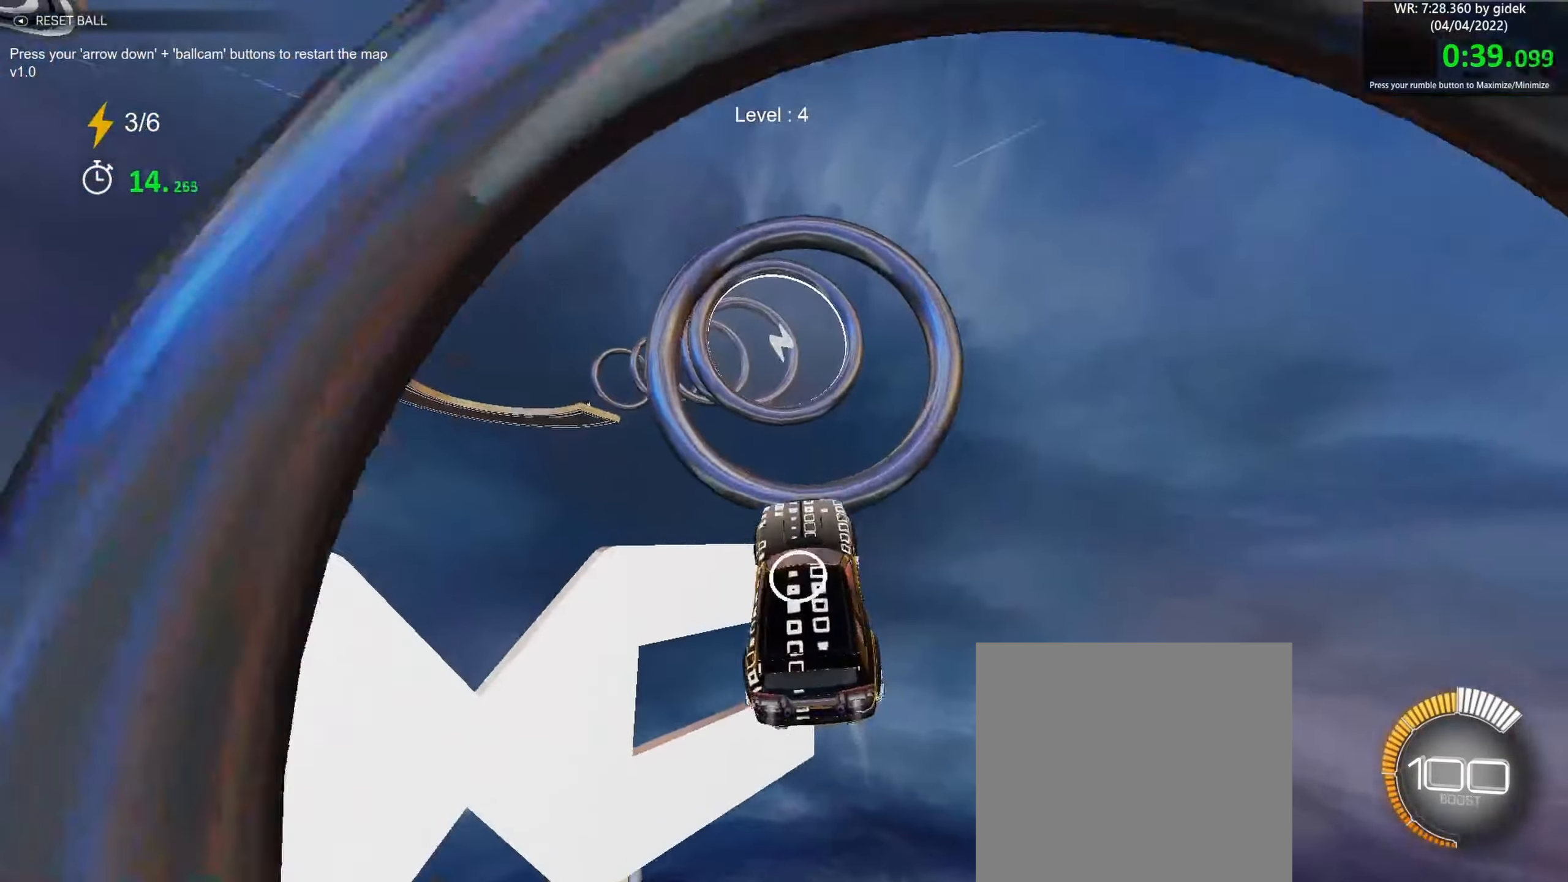
{"buttons": ["B"], "left_stick": "up", "events": [[16, "left_stick", "center"], [133, "left_stick", "up-left"], [300, "left_stick", "center"], [483, "left_stick", "up"]]}
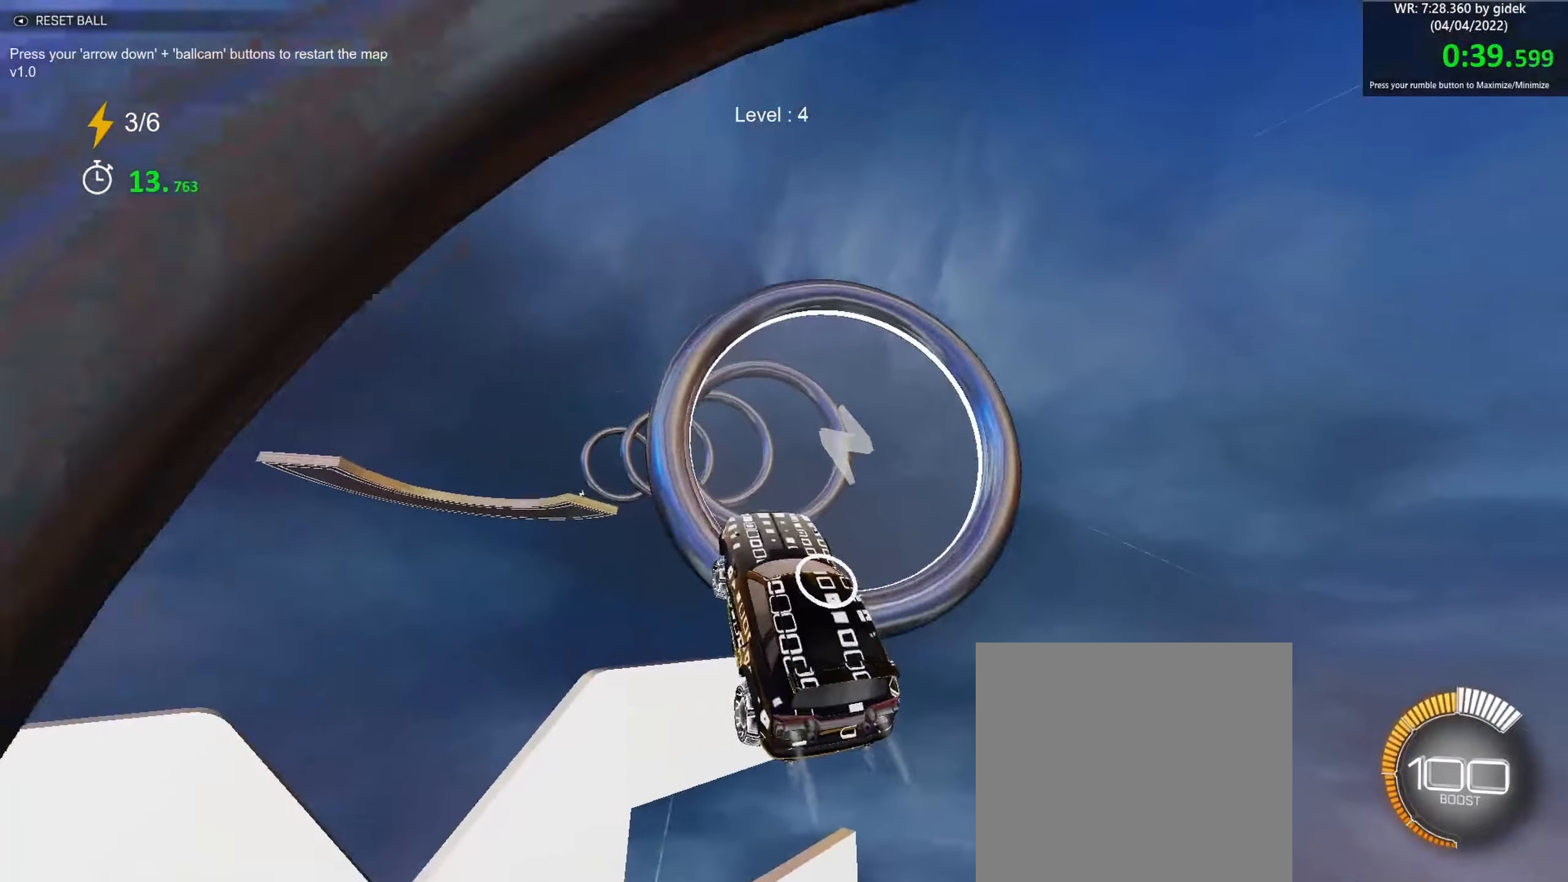
{"buttons": ["B"], "left_stick": "down", "events": [[116, "left_stick", "center"], [450, "left_stick", "down"]]}
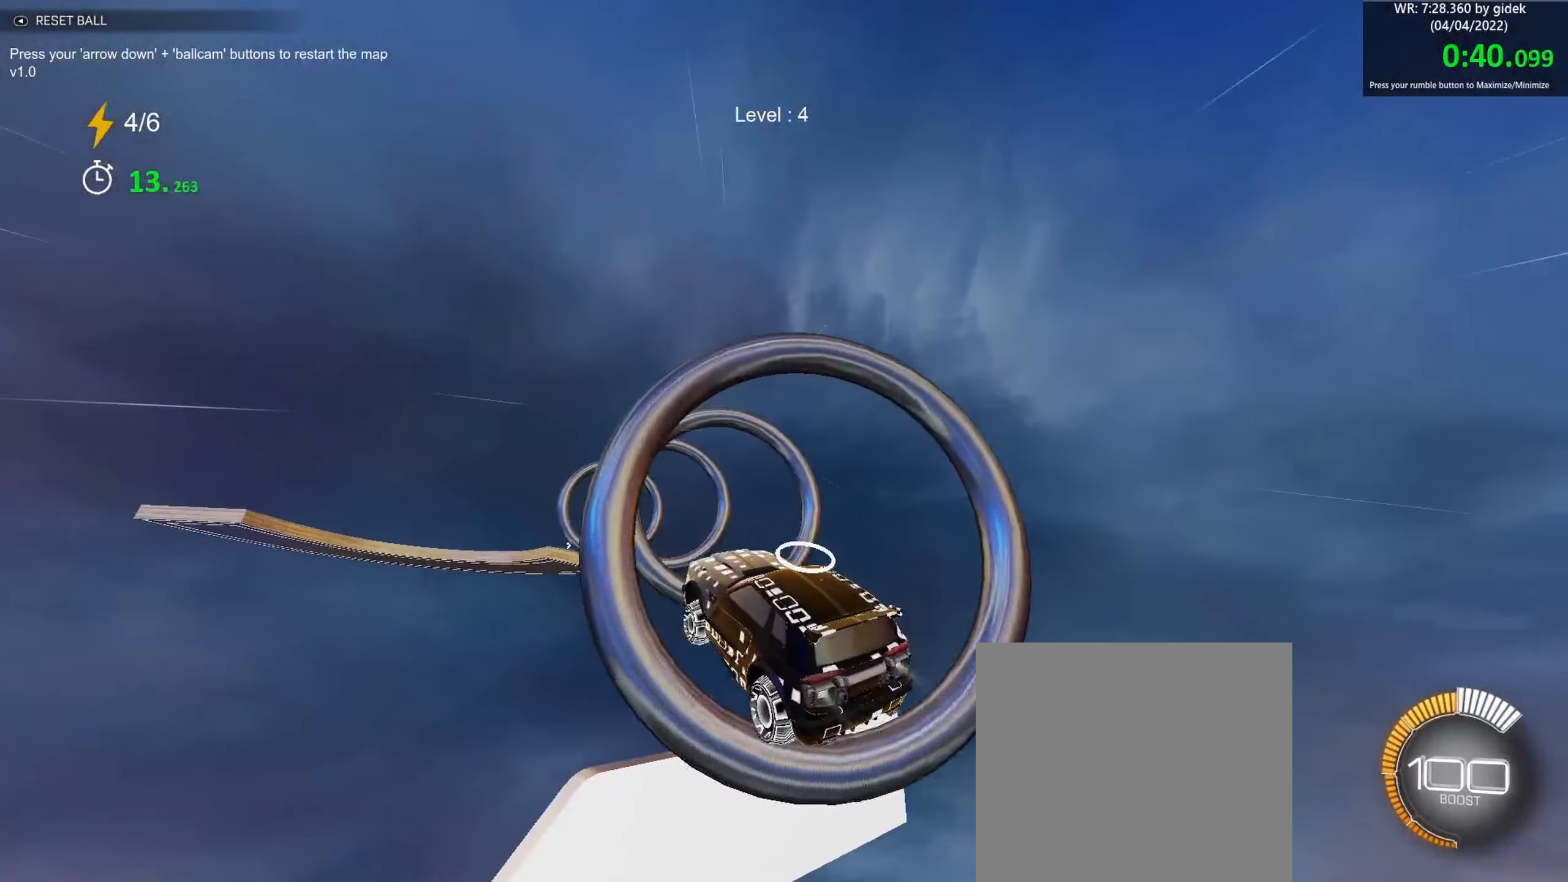
{"buttons": ["B"], "left_stick": "center", "events": [[50, "left_stick", "left"], [233, "left_stick", "center"]]}
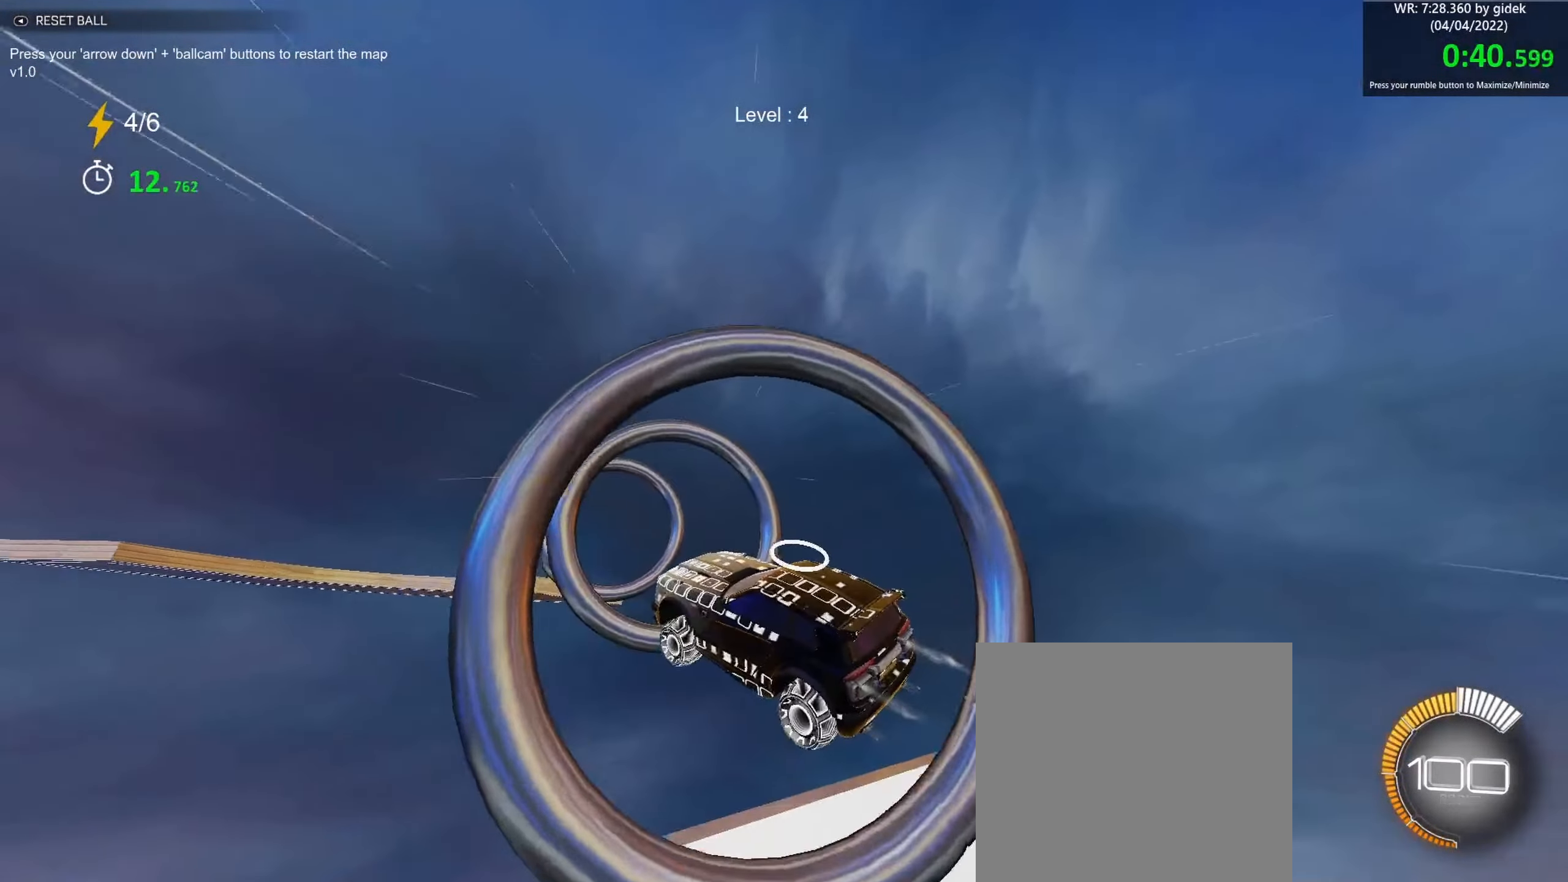
{"buttons": ["B"], "left_stick": "center", "events": [[16, "R1", "down"], [83, "R1", "up"], [116, "left_stick", "up-left"], [250, "left_stick", "center"]]}
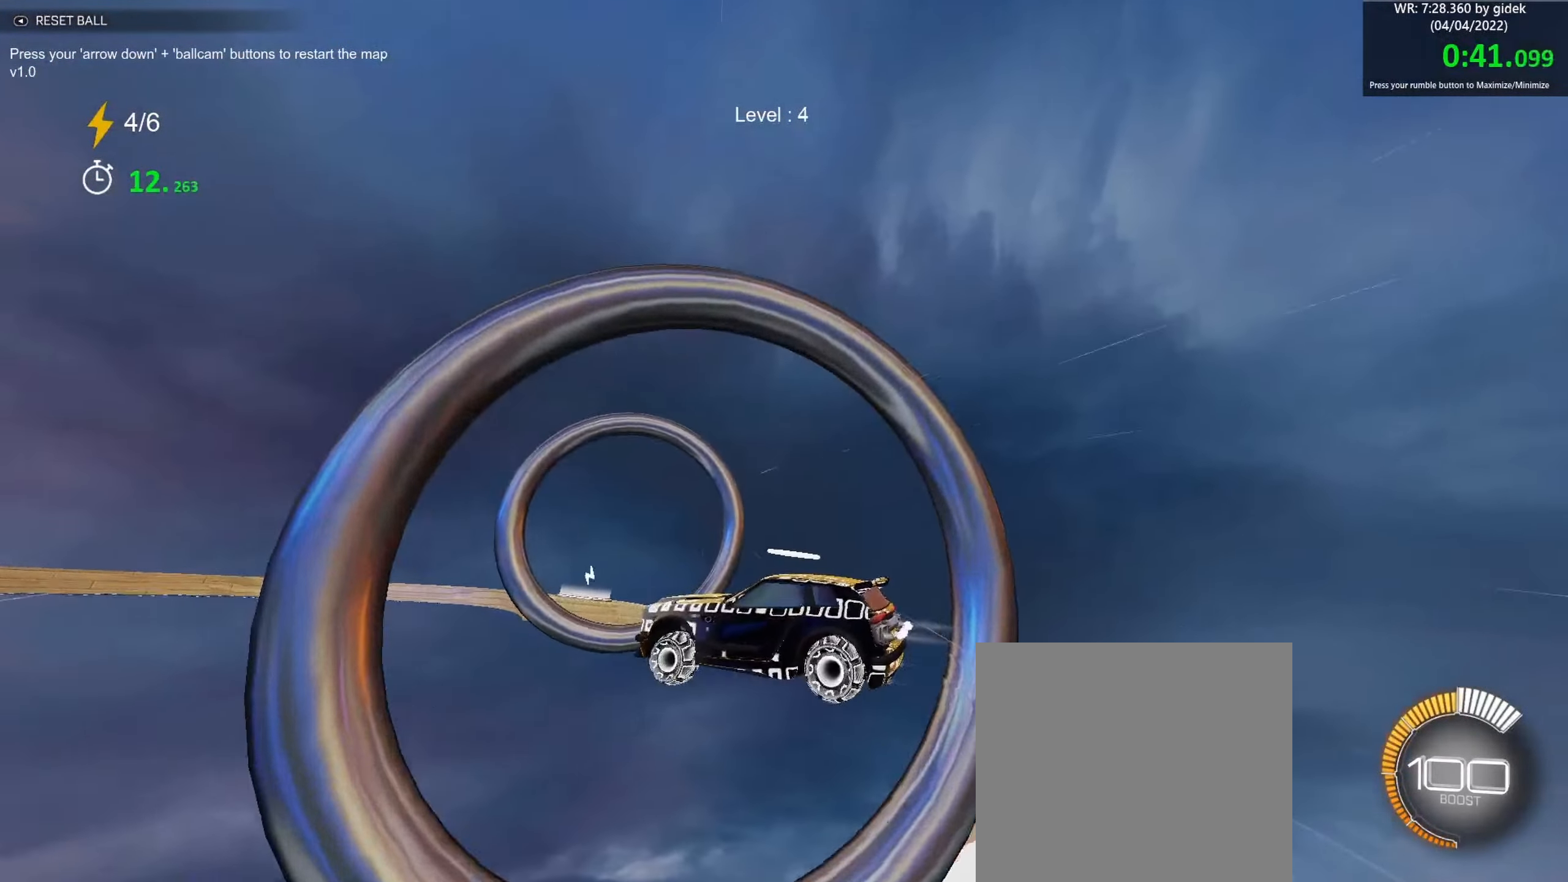
{"buttons": ["B"], "left_stick": "center", "events": []}